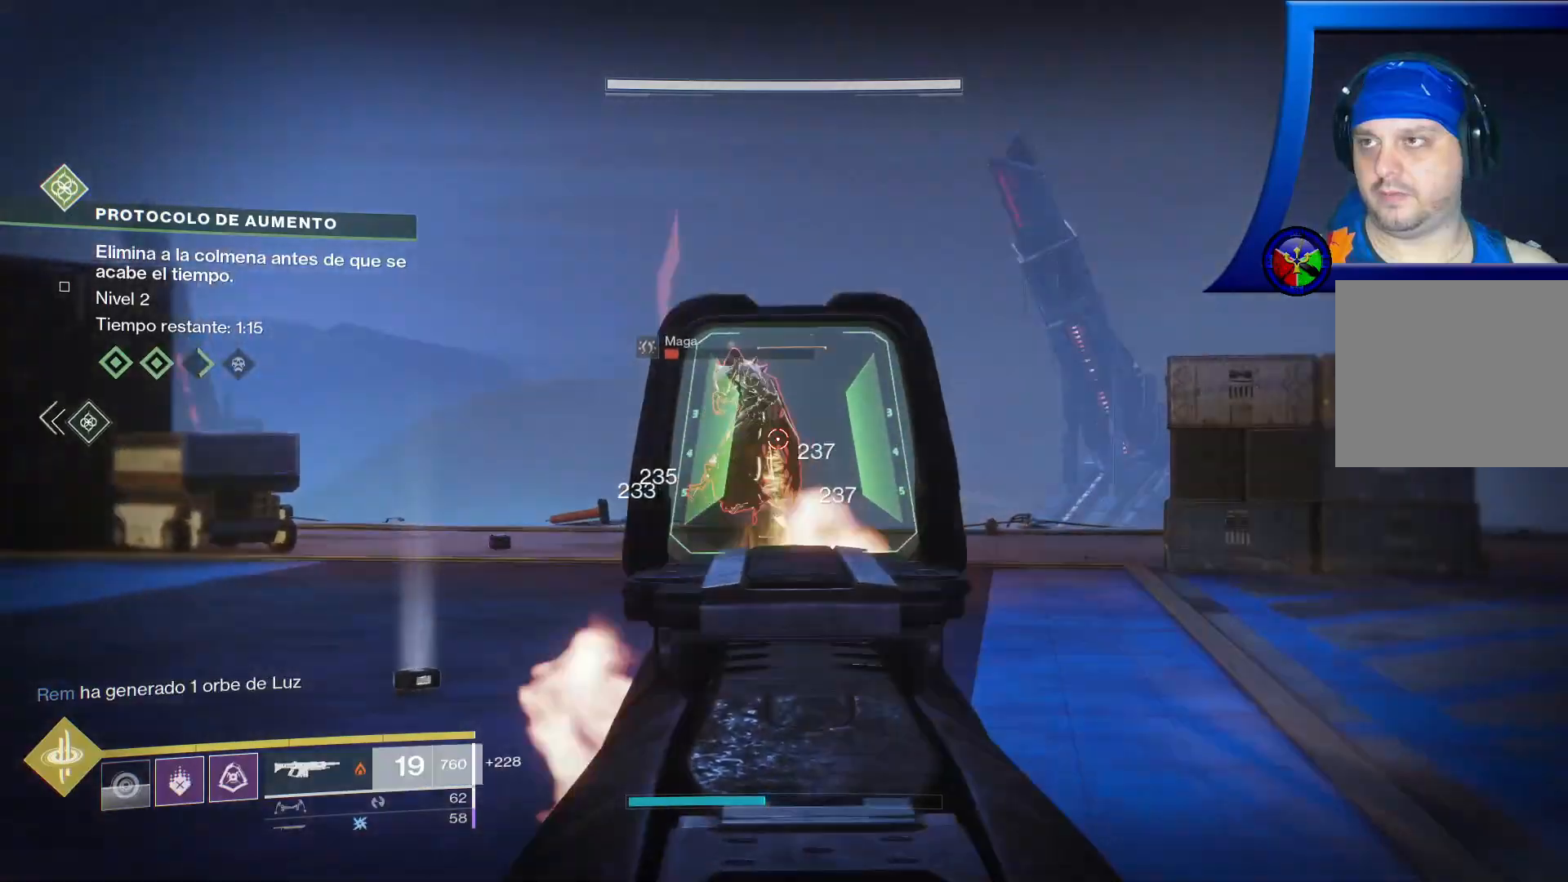
Gameplay with a controller (Xbox layout); each line is a JSON object with the inputs held at the frame after it. "events" lists button and stick changes between this image and that frame as [ms after this image, input, new state], when the widget could be followed in between. Not read: HOME.
{"buttons": ["L2", "R2"], "left_stick": "up", "right_stick": "center"}
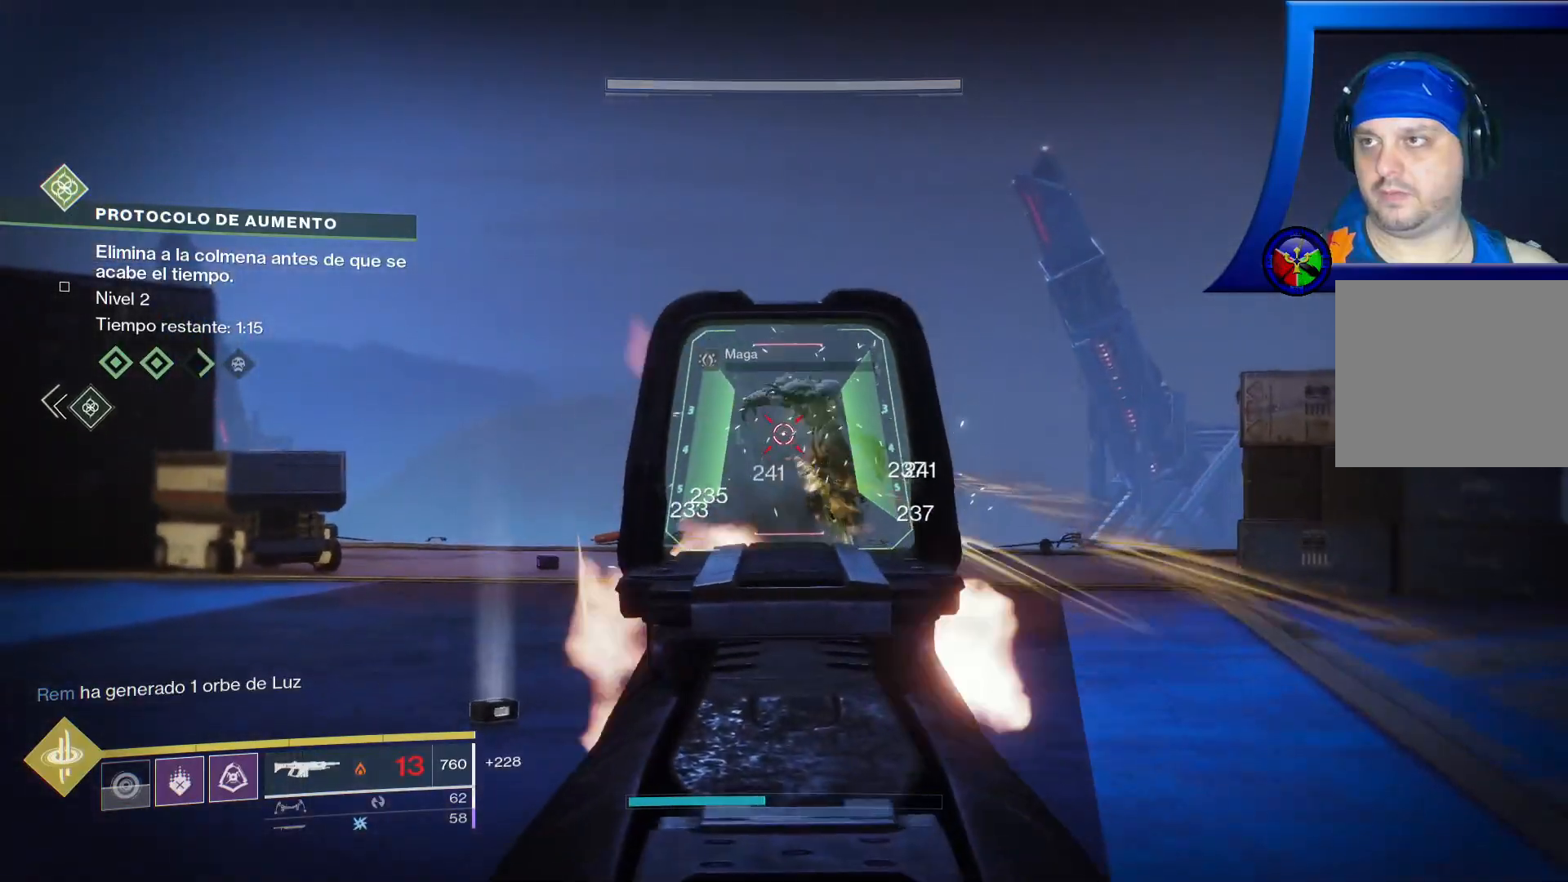
{"buttons": ["L2", "R2"], "left_stick": "up-right", "right_stick": "down-left", "events": [[367, "left_stick", "up-right"], [400, "right_stick", "down"], [467, "right_stick", "down-left"]]}
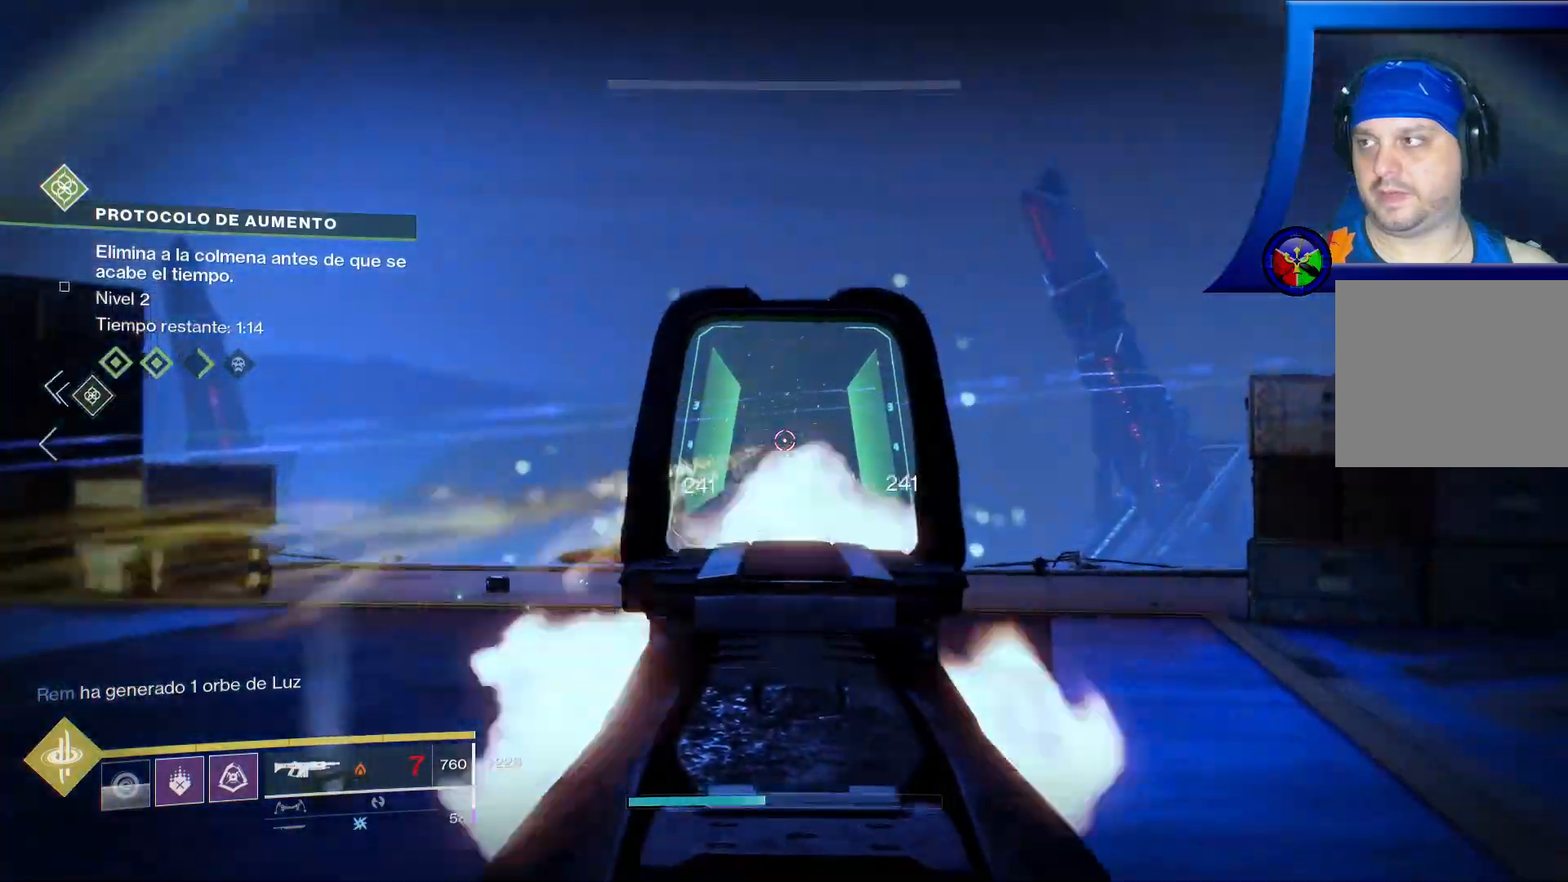
{"buttons": [], "left_stick": "right", "right_stick": "left", "events": [[133, "left_stick", "right"], [267, "L2", "up"], [317, "R2", "up"], [383, "right_stick", "left"]]}
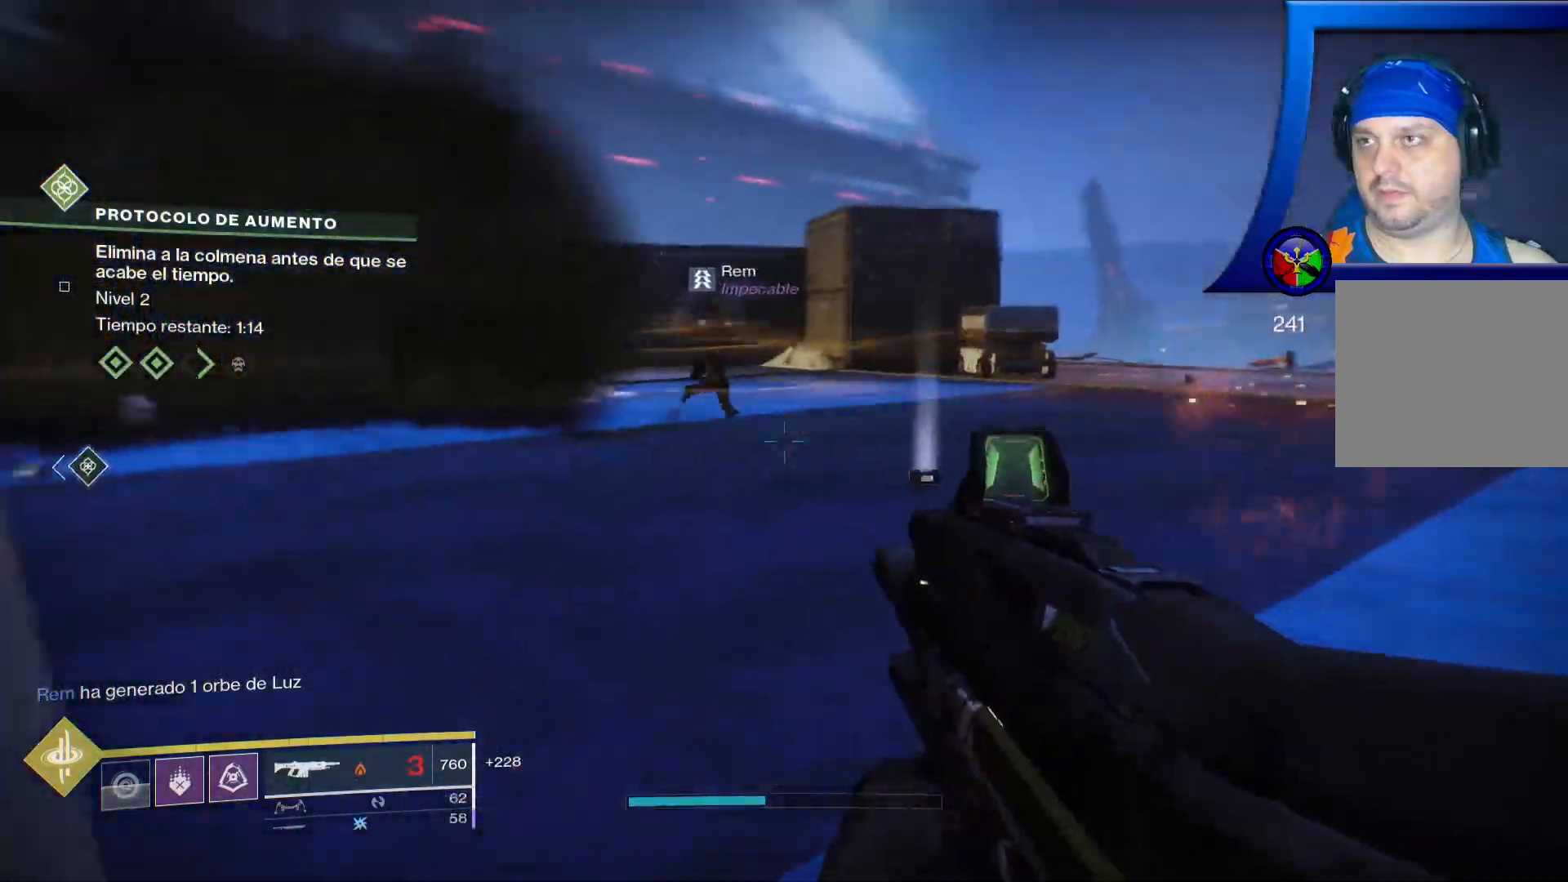
{"buttons": [], "left_stick": "up", "right_stick": "center", "events": [[33, "right_stick", "center"], [183, "left_stick", "up"], [233, "X", "down"], [317, "X", "up"]]}
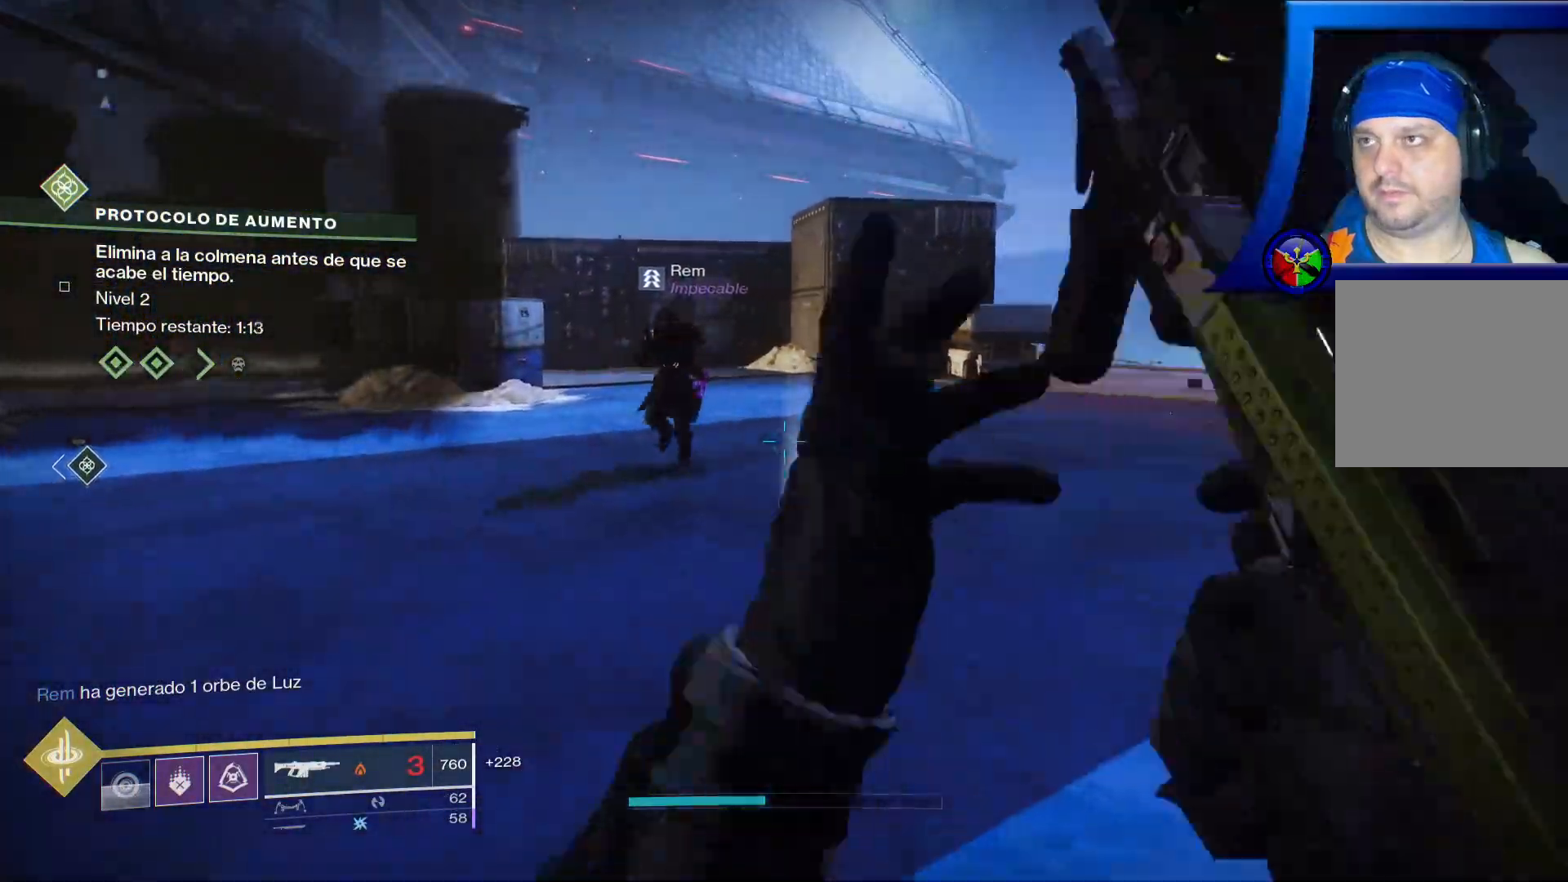
{"buttons": [], "left_stick": "down", "right_stick": "left", "events": [[67, "left_stick", "down-left"], [100, "right_stick", "left"], [433, "left_stick", "down"]]}
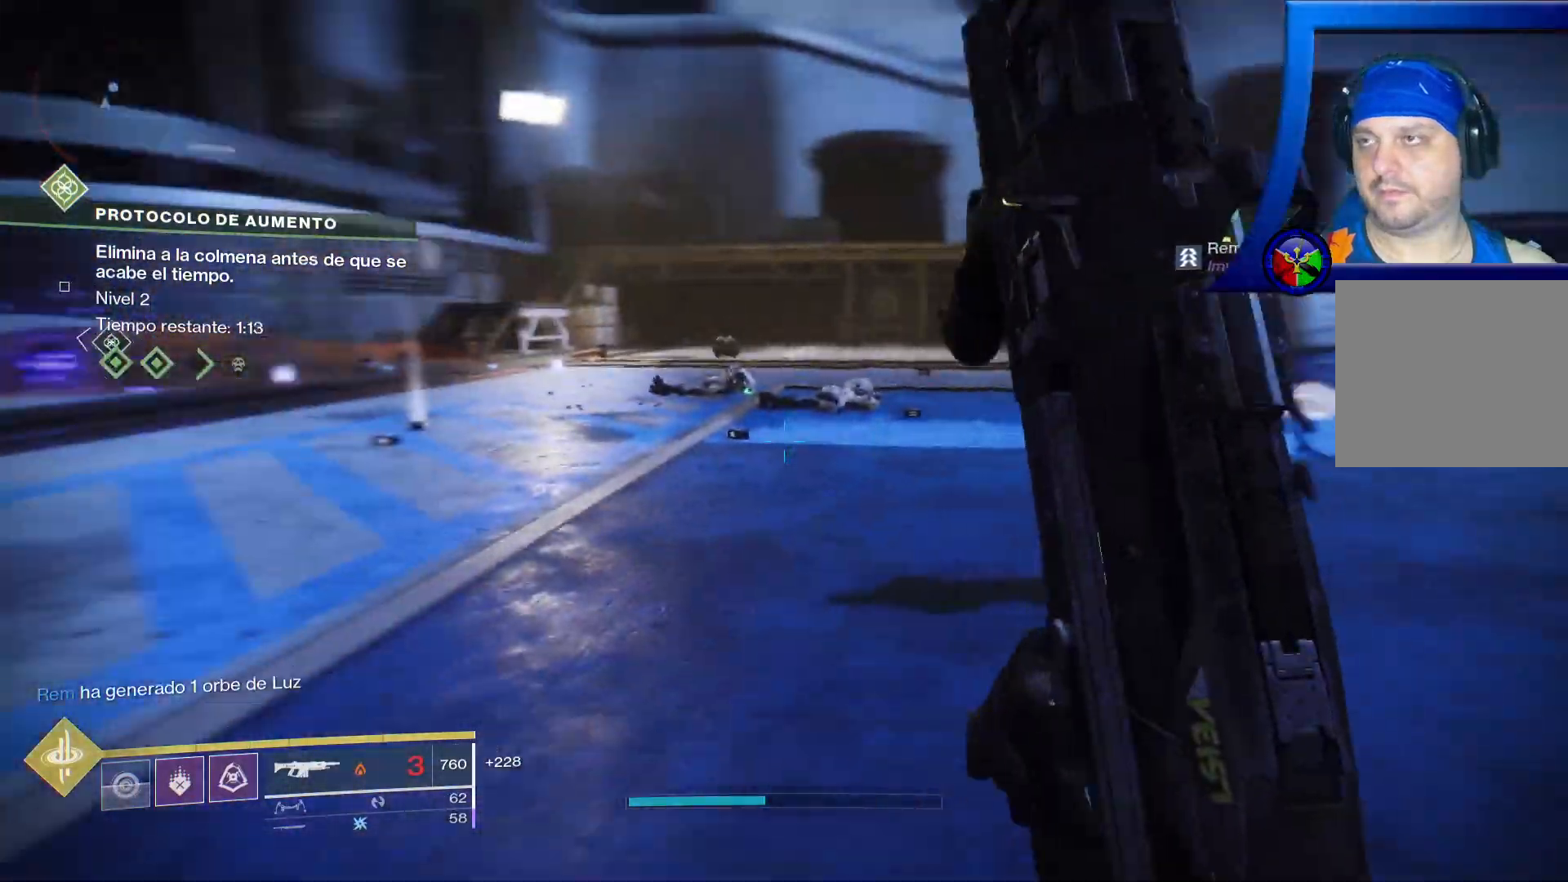
{"buttons": [], "left_stick": "up", "right_stick": "center", "events": [[167, "right_stick", "up-left"], [267, "left_stick", "center"], [350, "right_stick", "center"], [417, "L2", "down"], [483, "left_stick", "up"], [500, "L2", "up"]]}
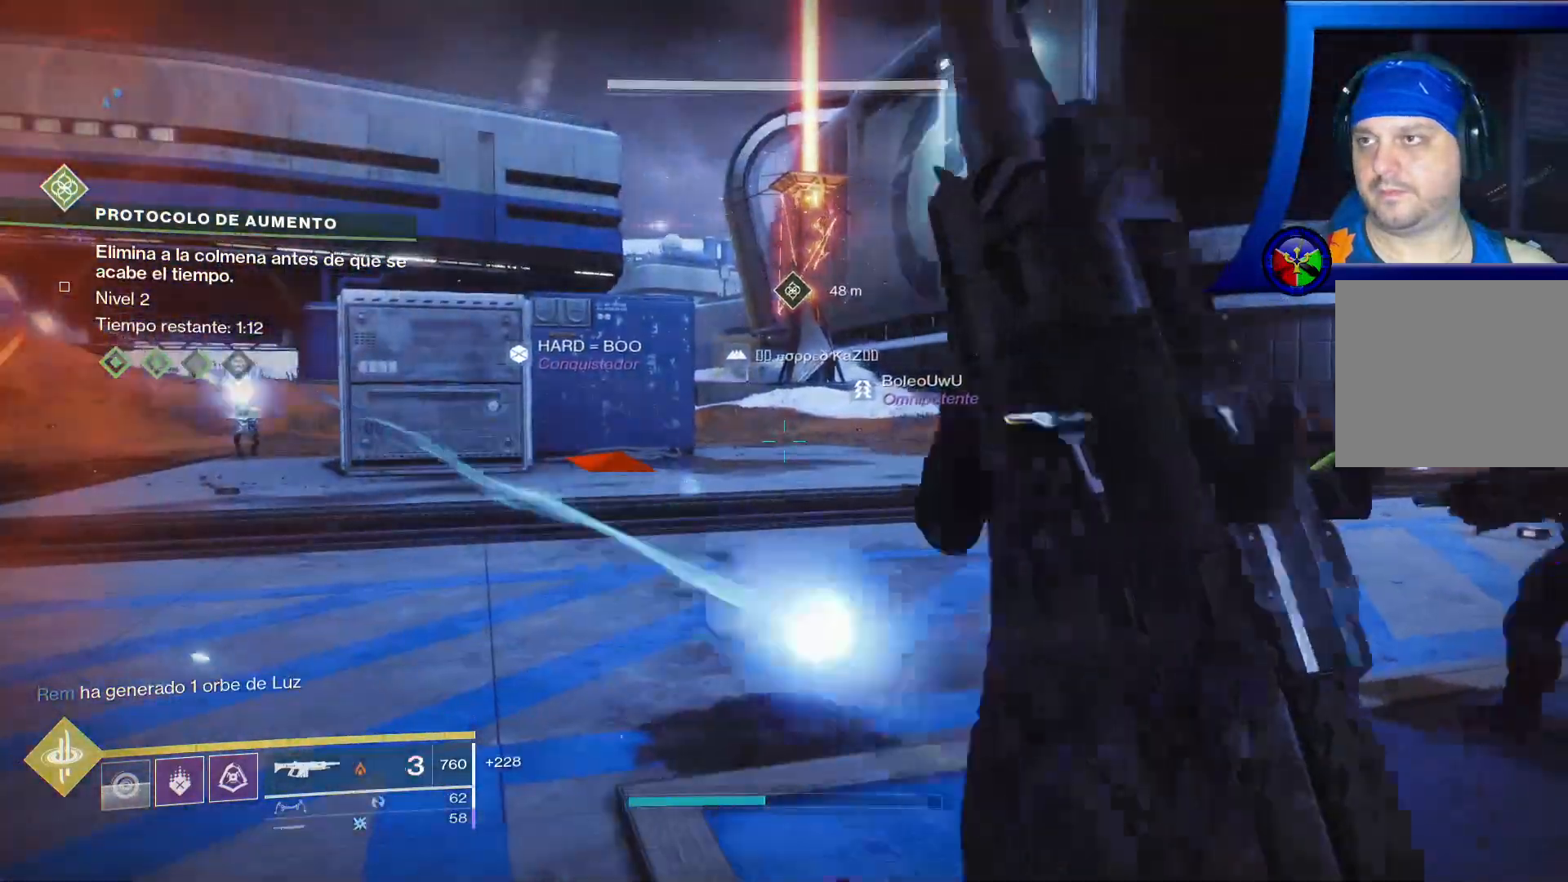
{"buttons": [], "left_stick": "down-right", "right_stick": "up-left"}
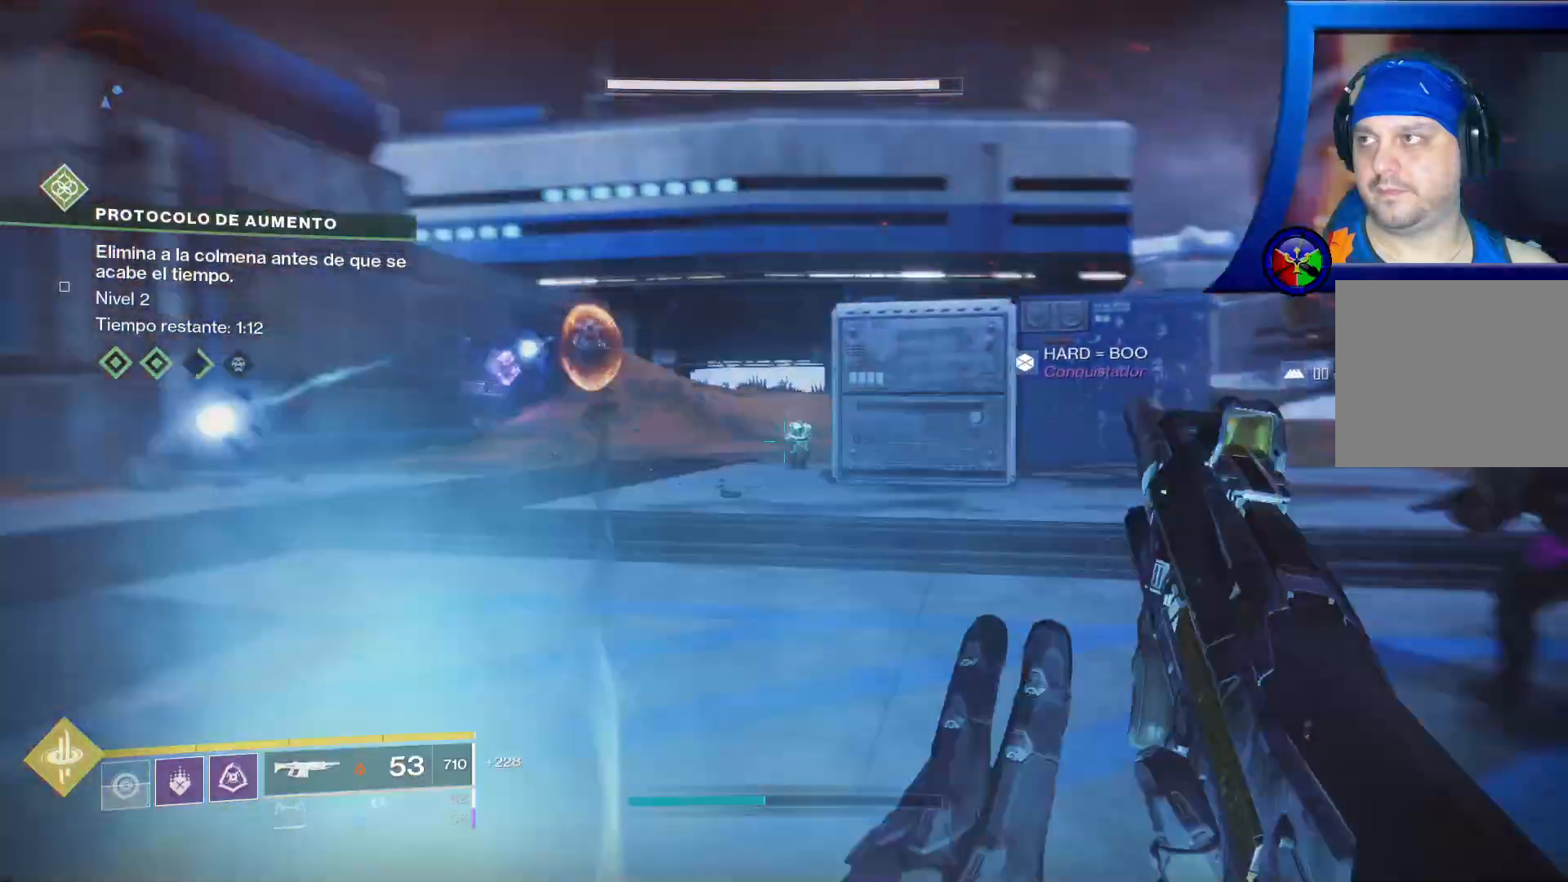
{"buttons": ["L1", "L2", "R2"], "left_stick": "up", "right_stick": "left", "events": [[117, "left_stick", "center"], [133, "right_stick", "center"], [167, "Y", "down"], [183, "left_stick", "up"], [217, "L2", "down"], [250, "R1", "down"], [250, "R2", "down"], [267, "right_stick", "up-left"], [283, "Y", "up"], [367, "R1", "up"], [417, "right_stick", "left"], [483, "L1", "down"]]}
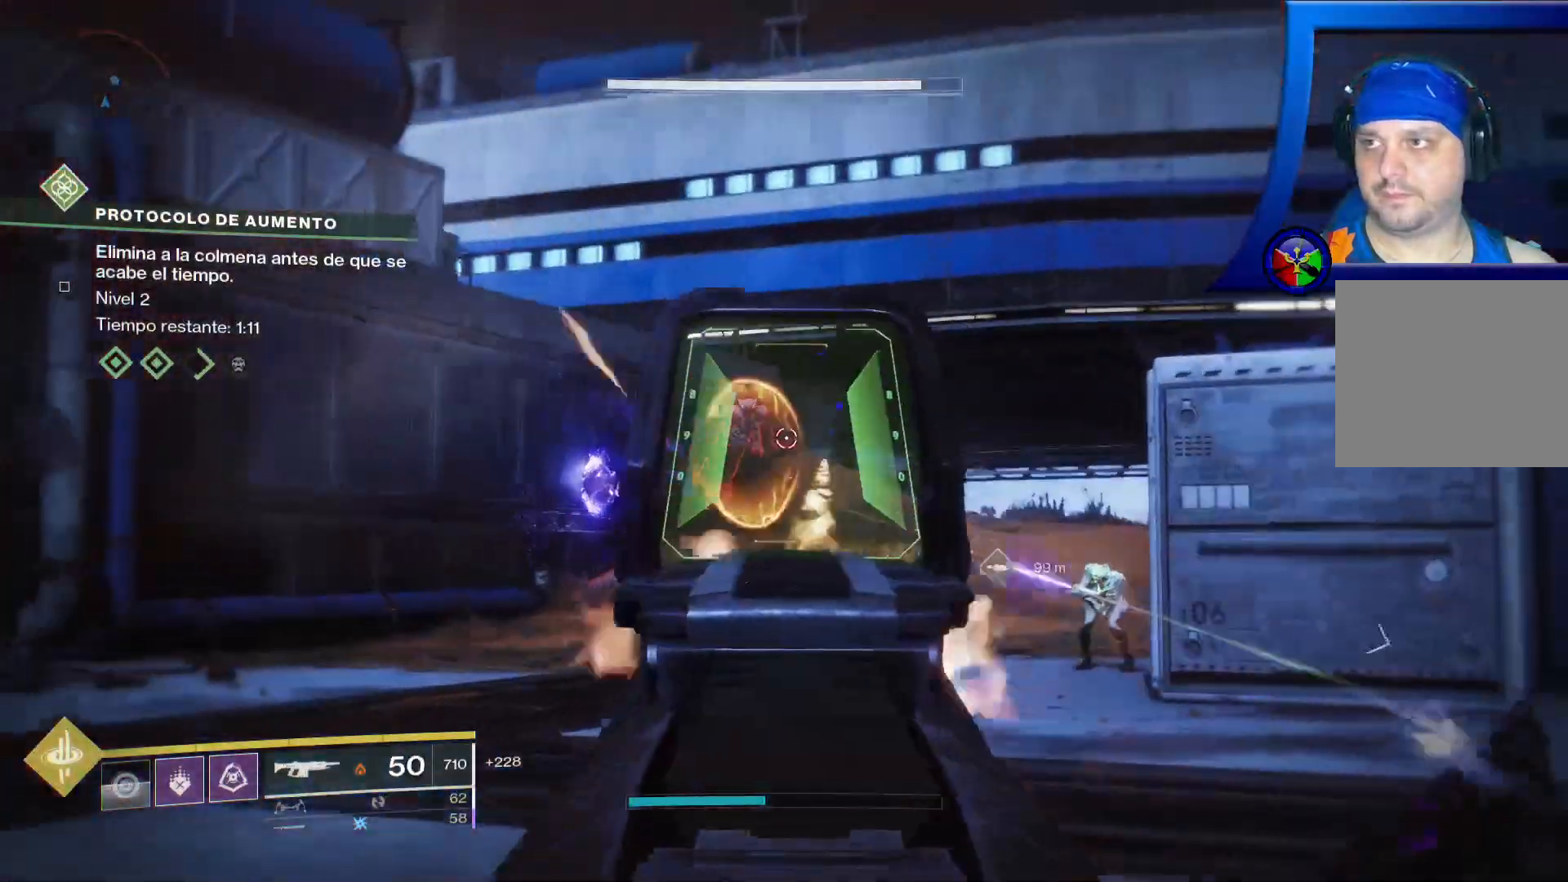
{"buttons": ["L2", "R1", "R2"], "left_stick": "up", "right_stick": "down", "events": [[33, "right_stick", "center"], [83, "R1", "down"], [167, "L1", "up"], [167, "R1", "up"], [317, "right_stick", "down"], [467, "R1", "down"]]}
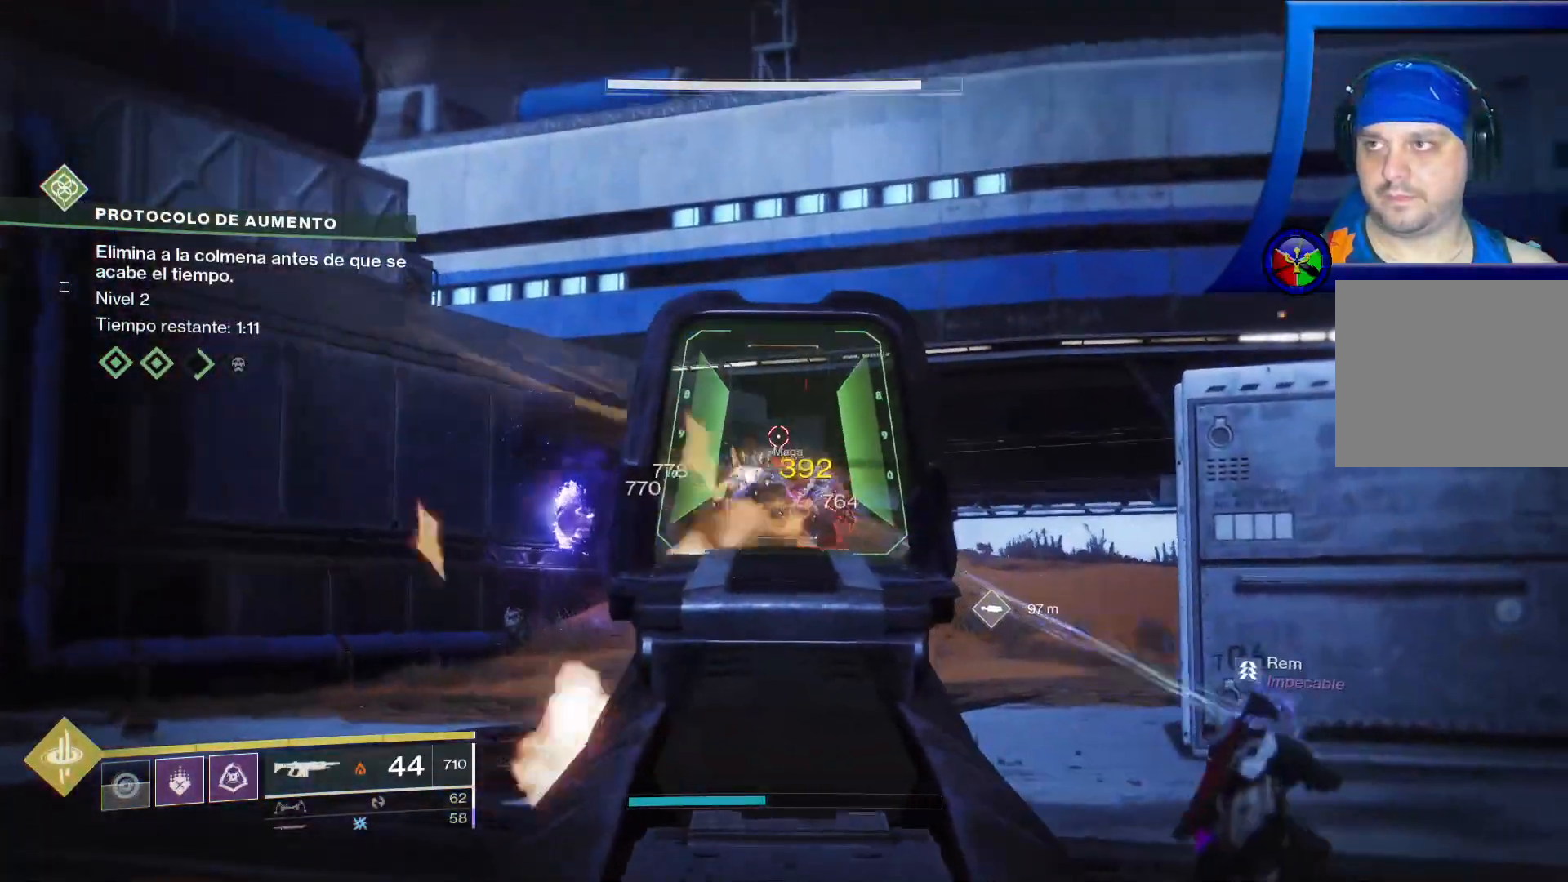
{"buttons": ["L2", "R2"], "left_stick": "up", "right_stick": "down-right", "events": [[383, "R1", "up"], [483, "right_stick", "down-right"]]}
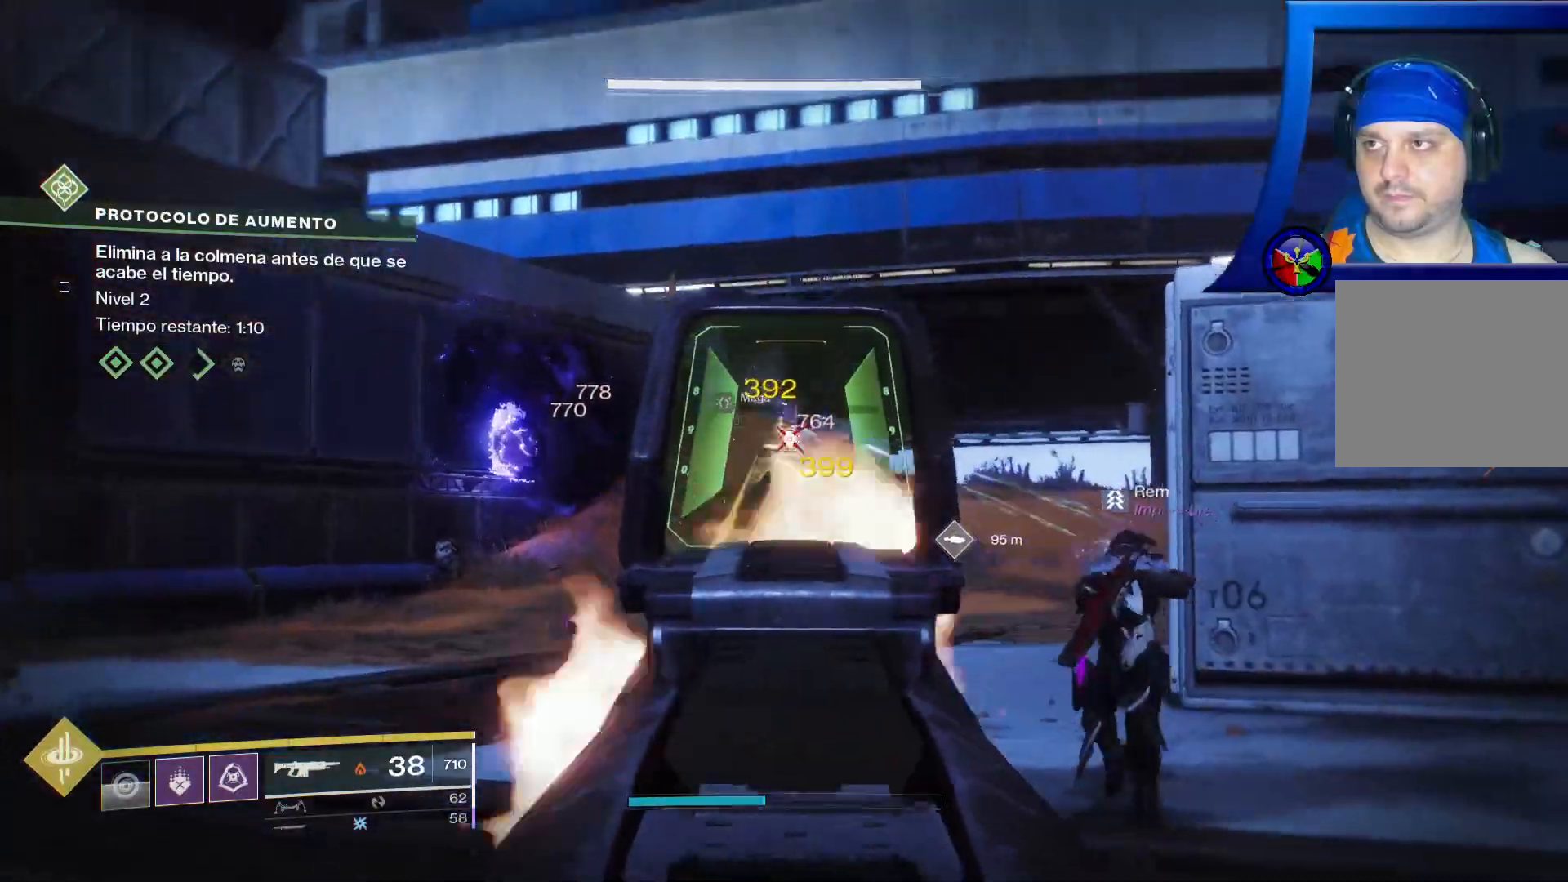
{"buttons": ["L2", "R2"], "left_stick": "up-left", "right_stick": "left"}
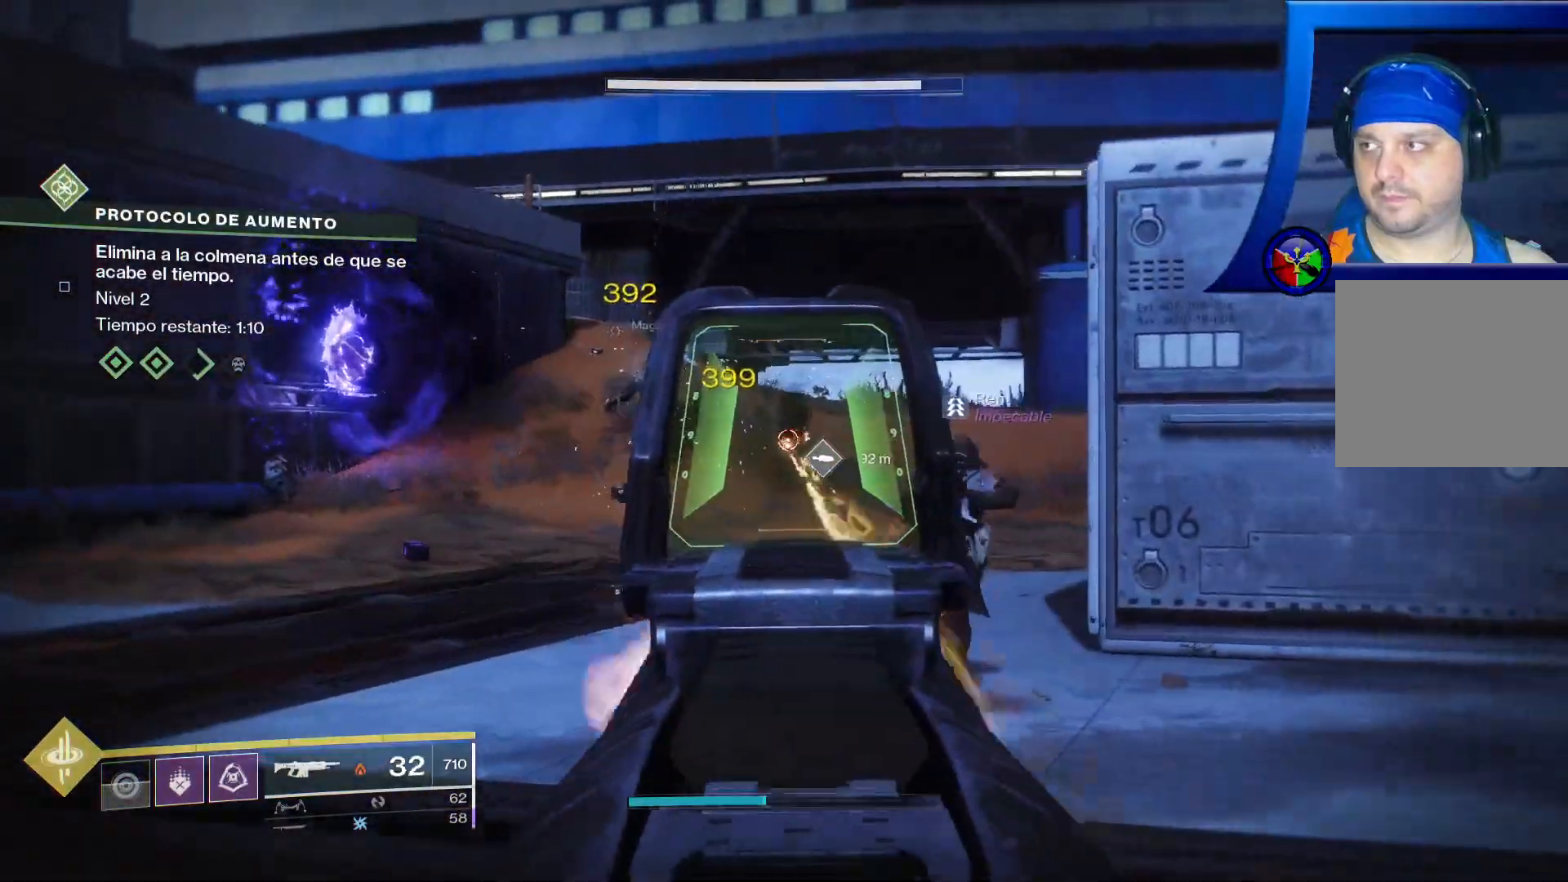
{"buttons": ["L2", "R2"], "left_stick": "up-left", "right_stick": "up-left", "events": [[133, "right_stick", "up-left"], [250, "right_stick", "center"], [400, "right_stick", "left"], [467, "right_stick", "up-left"]]}
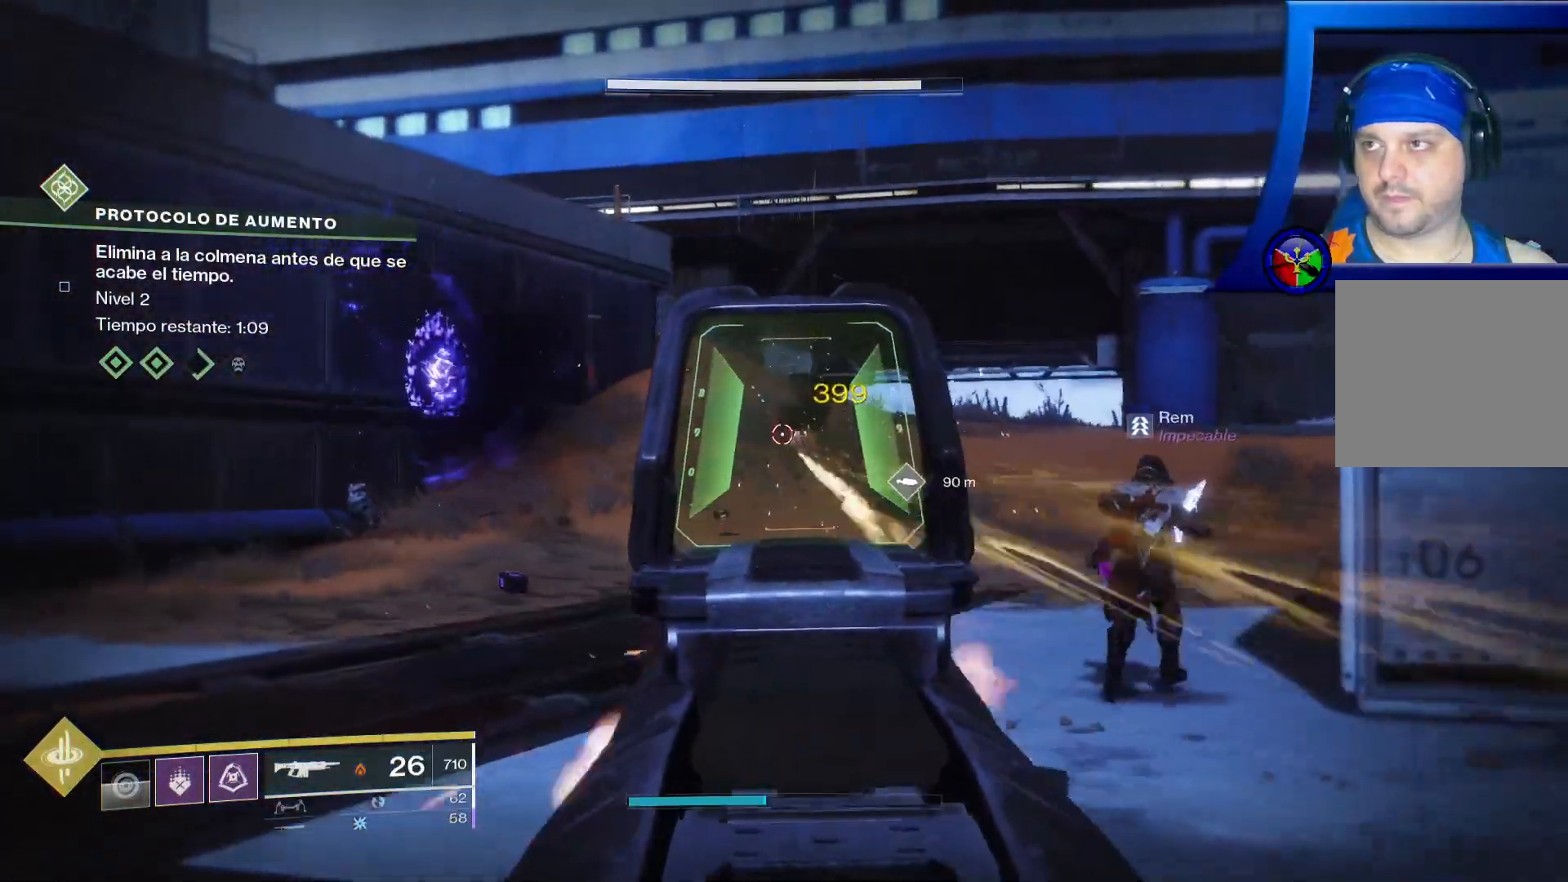
{"buttons": ["X"], "left_stick": "up-left", "right_stick": "center", "events": [[83, "R1", "down"], [150, "R1", "up"], [150, "right_stick", "center"], [233, "R2", "up"], [250, "L2", "up"], [483, "X", "down"]]}
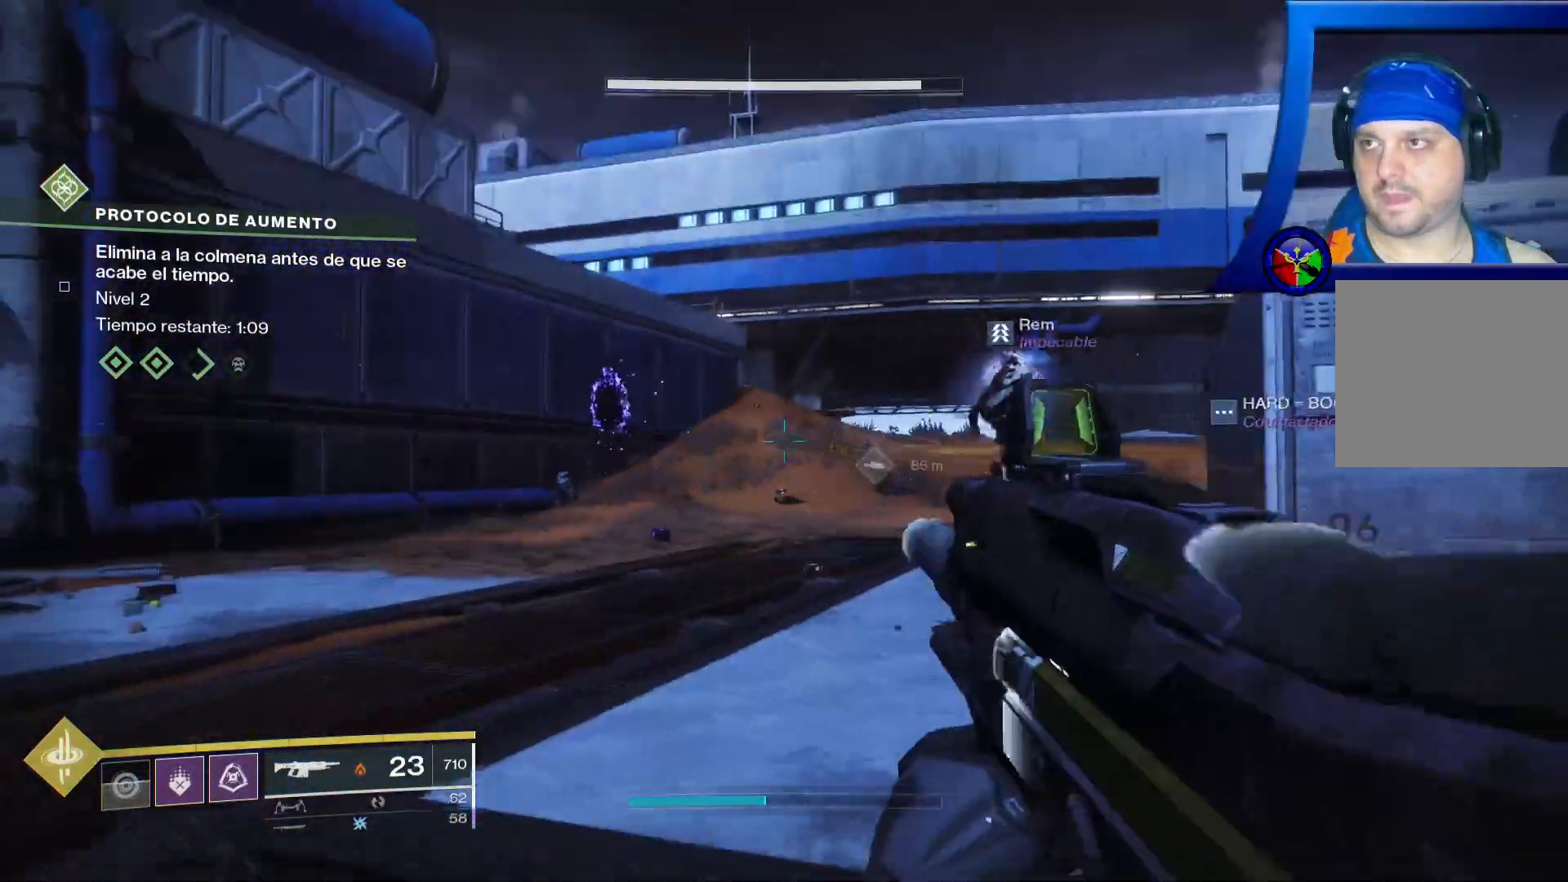
{"buttons": [], "left_stick": "up-left", "right_stick": "right", "events": [[83, "X", "up"], [283, "right_stick", "down-right"], [467, "right_stick", "right"]]}
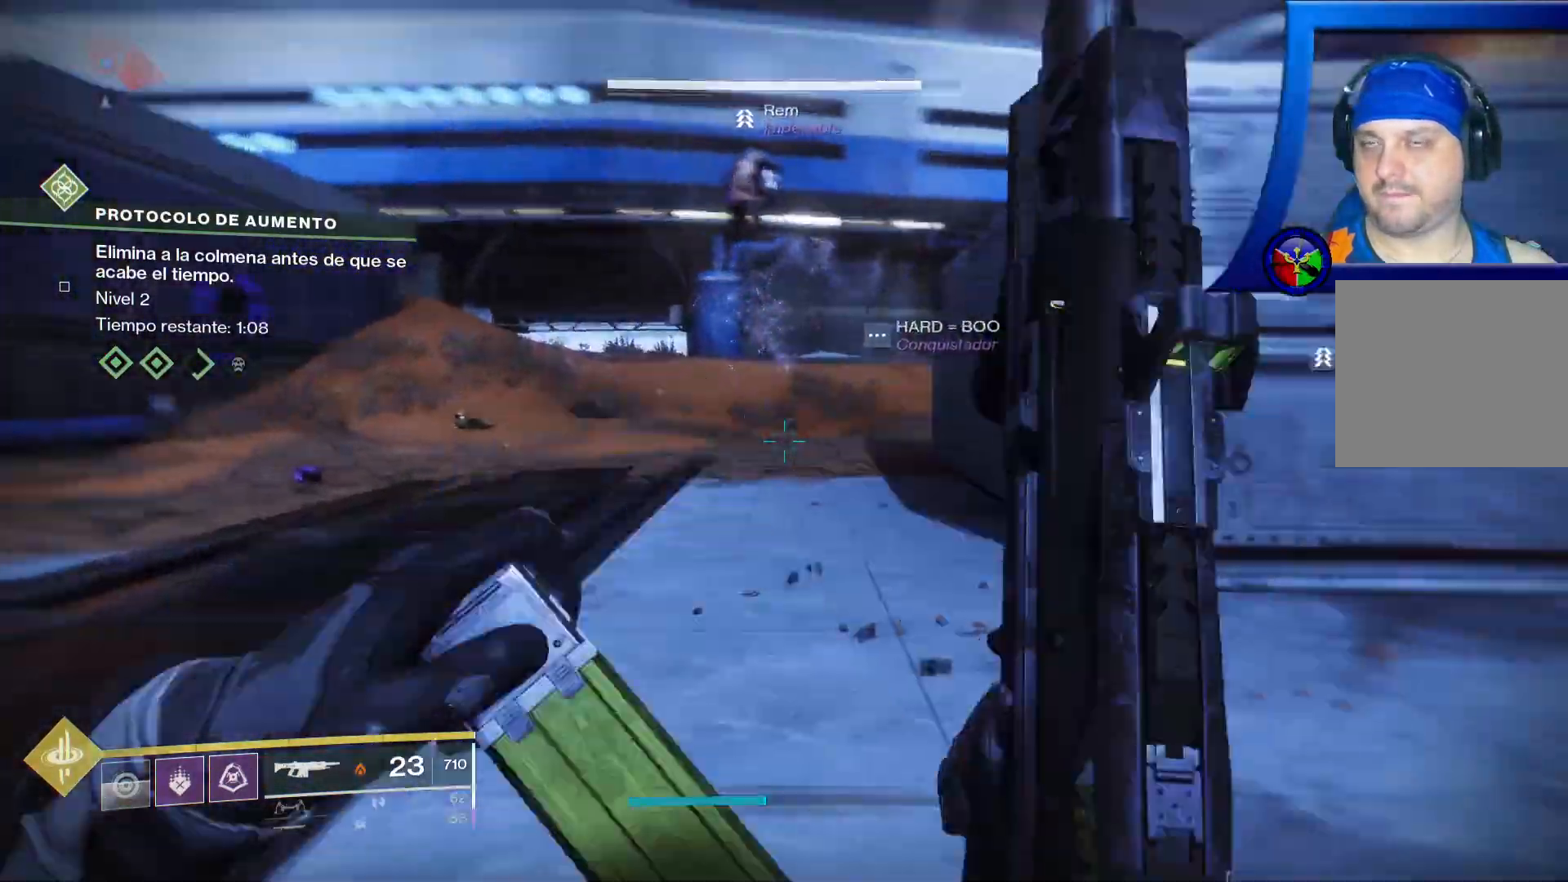
{"buttons": [], "left_stick": "up-left", "right_stick": "center", "events": [[183, "right_stick", "center"], [300, "A", "down"], [450, "A", "up"]]}
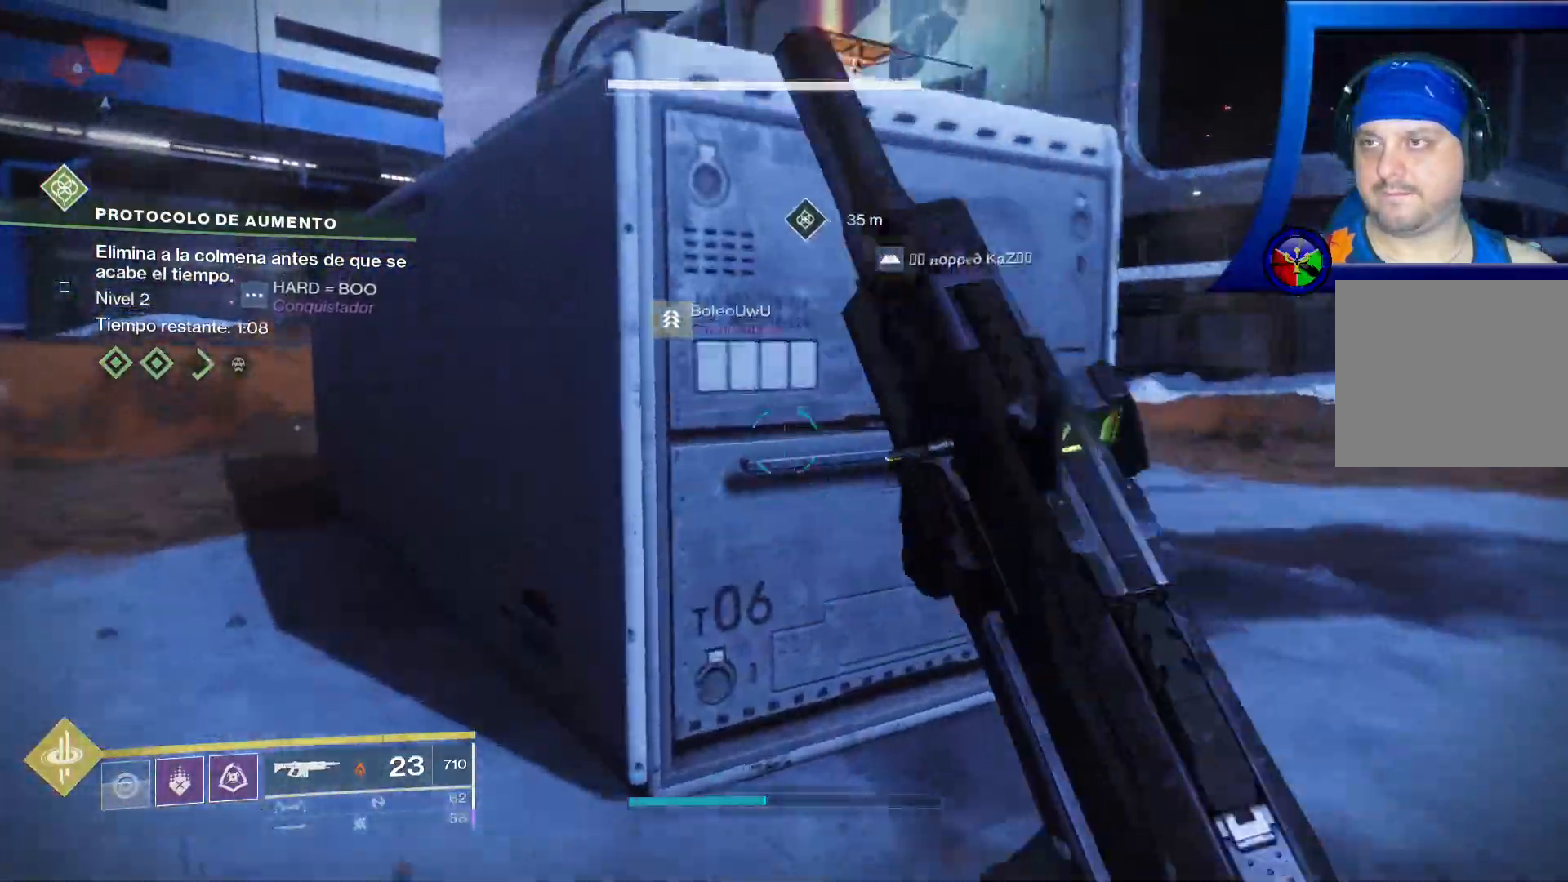
{"buttons": [], "left_stick": "up", "right_stick": "center", "events": [[100, "A", "down"], [233, "A", "up"], [417, "left_stick", "up"]]}
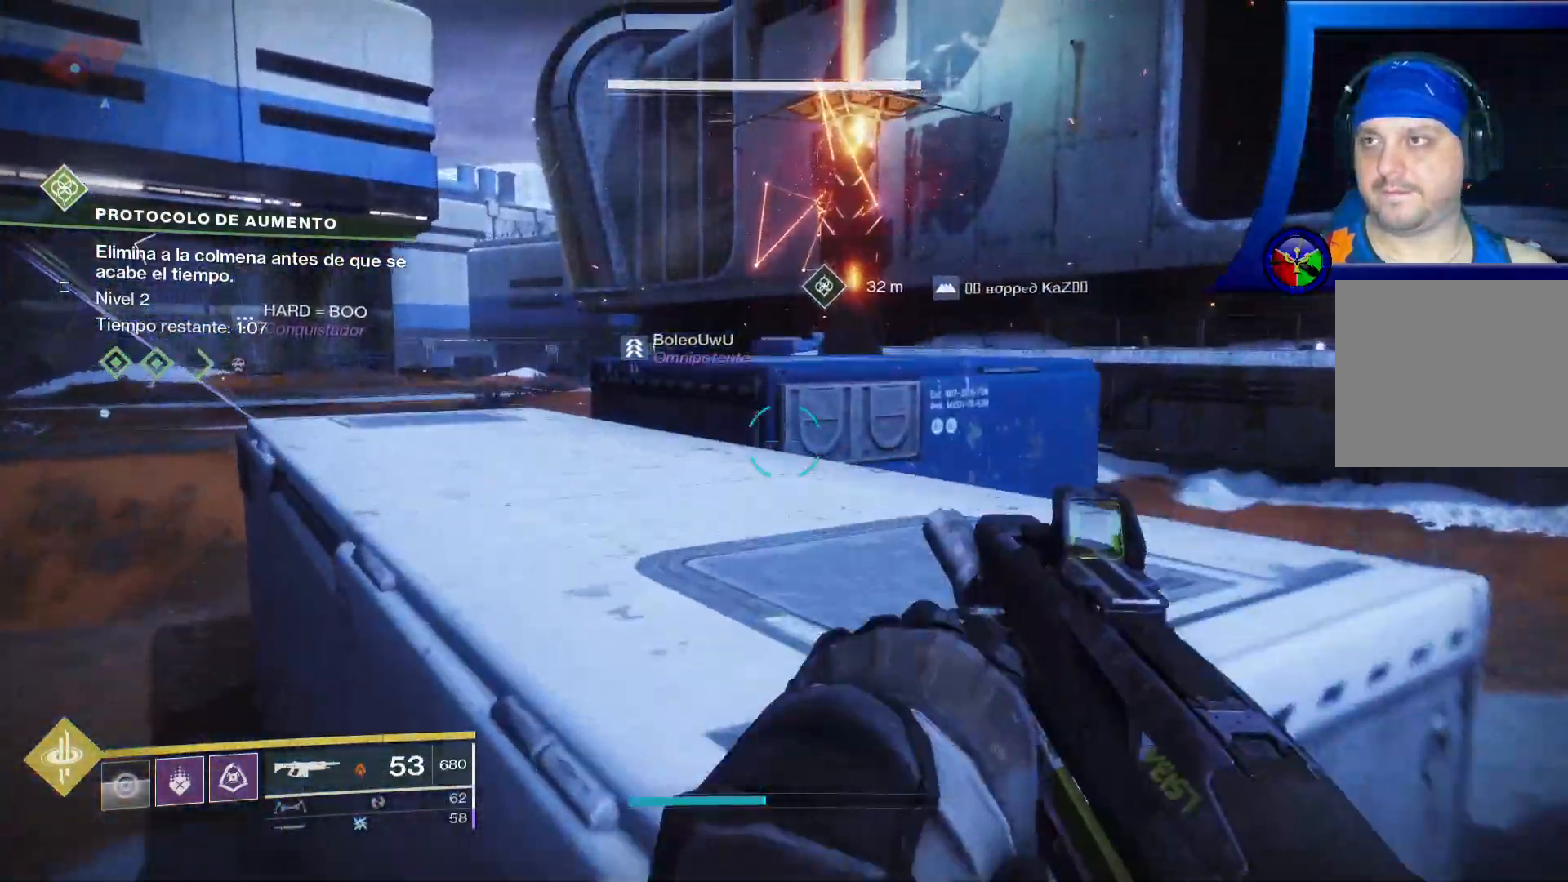
{"buttons": [], "left_stick": "up", "right_stick": "left", "events": [[450, "right_stick", "left"]]}
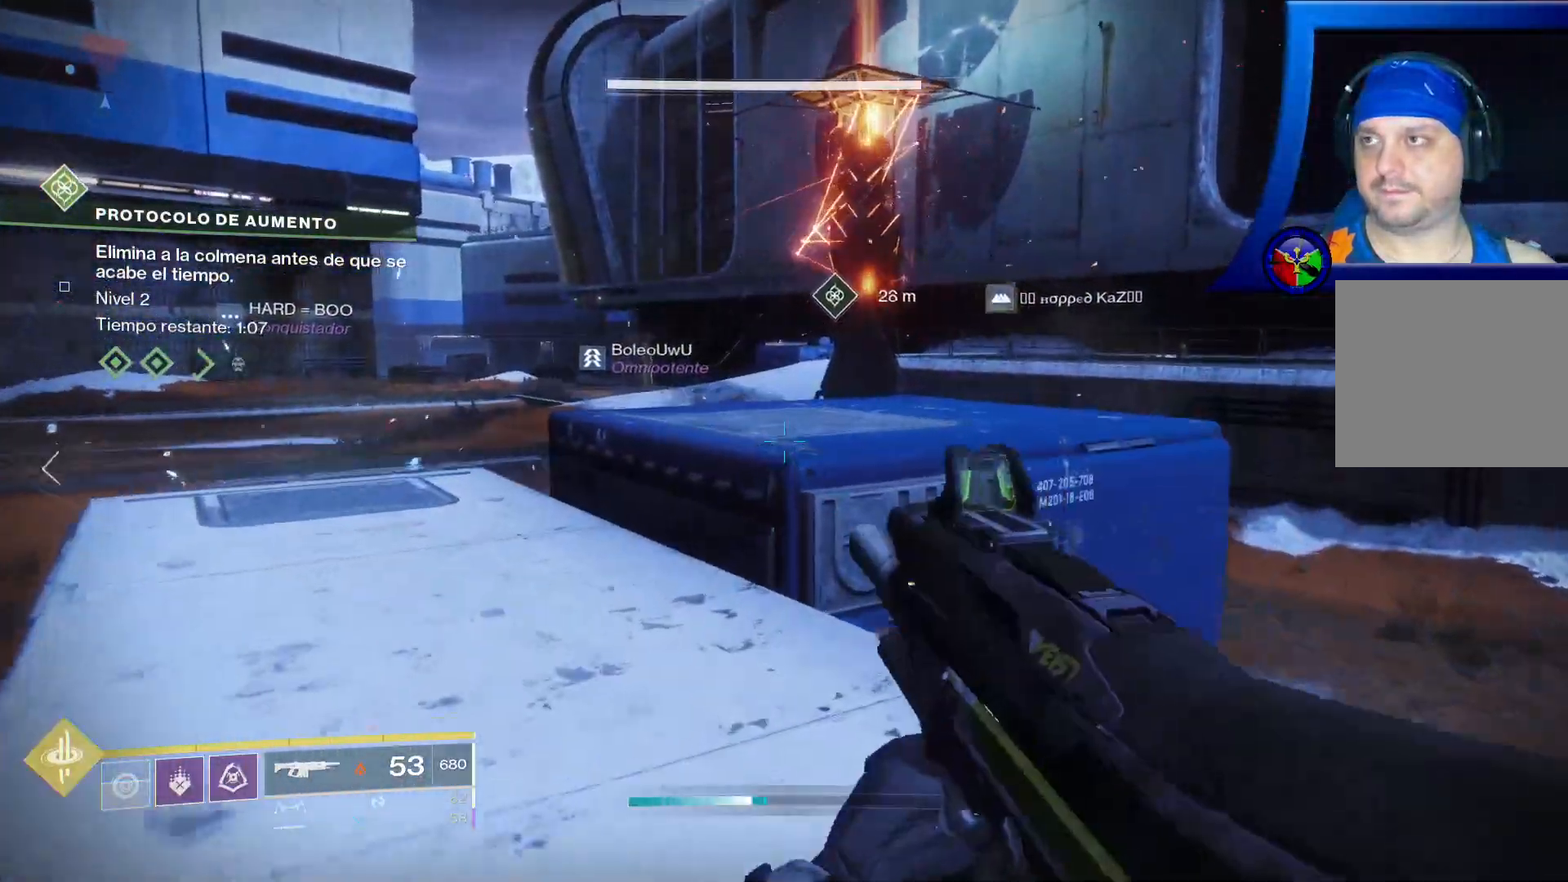
{"buttons": [], "left_stick": "up-right", "right_stick": "up-left", "events": [[133, "left_stick", "up-right"], [183, "right_stick", "up-left"]]}
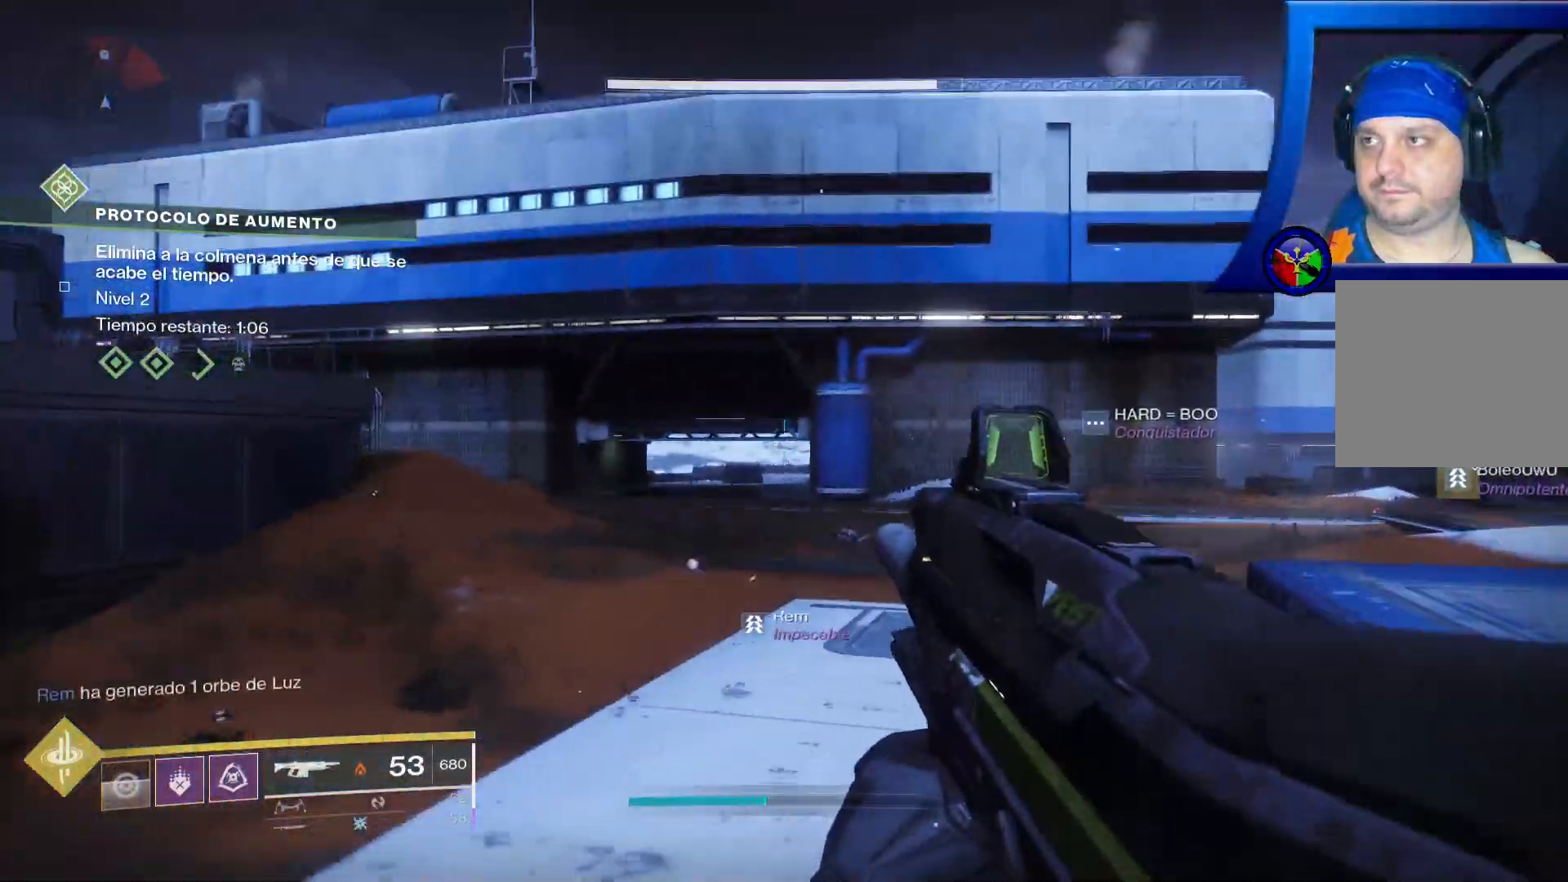
{"buttons": [], "left_stick": "up-left", "right_stick": "right", "events": [[67, "right_stick", "down-left"], [150, "left_stick", "up"], [283, "right_stick", "down-right"], [300, "left_stick", "up-left"], [367, "right_stick", "right"]]}
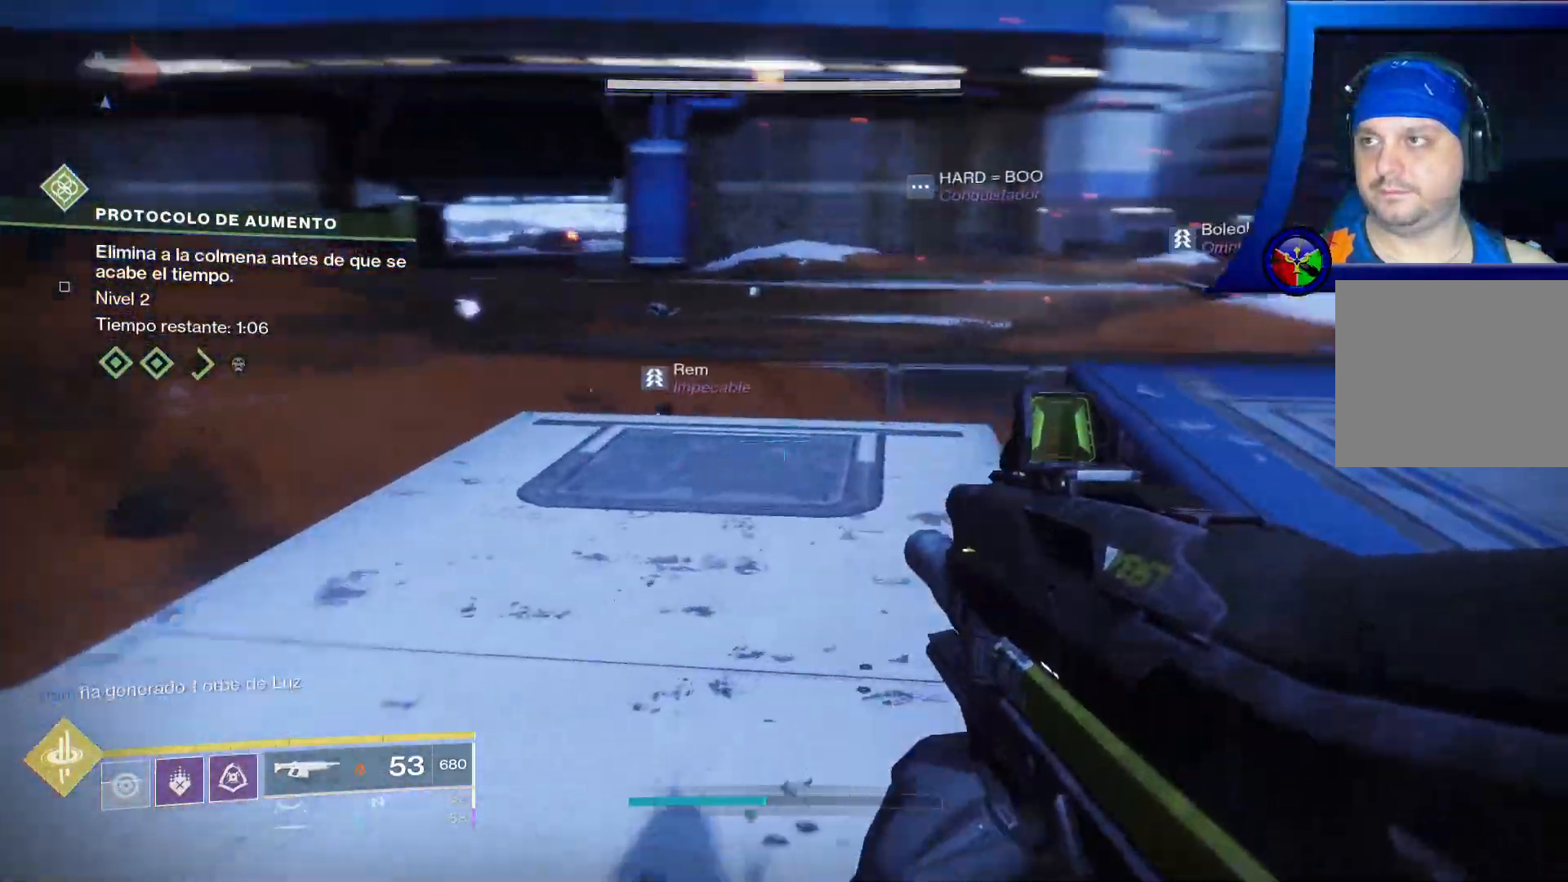
{"buttons": [], "left_stick": "up-left", "right_stick": "right"}
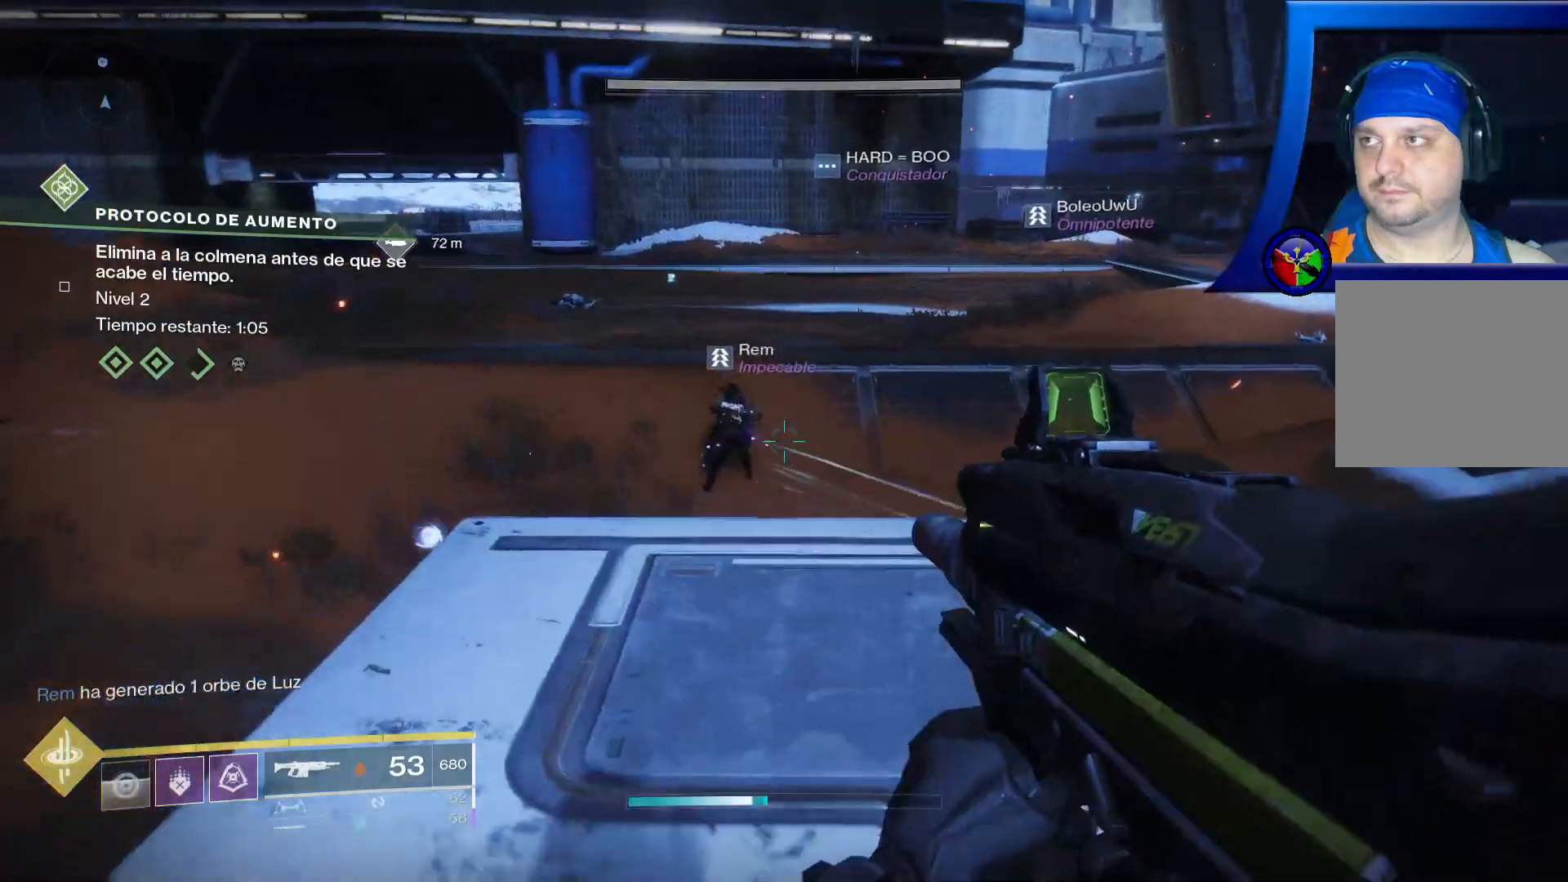
{"buttons": [], "left_stick": "center", "right_stick": "right", "events": [[167, "left_stick", "down-left"], [283, "left_stick", "center"]]}
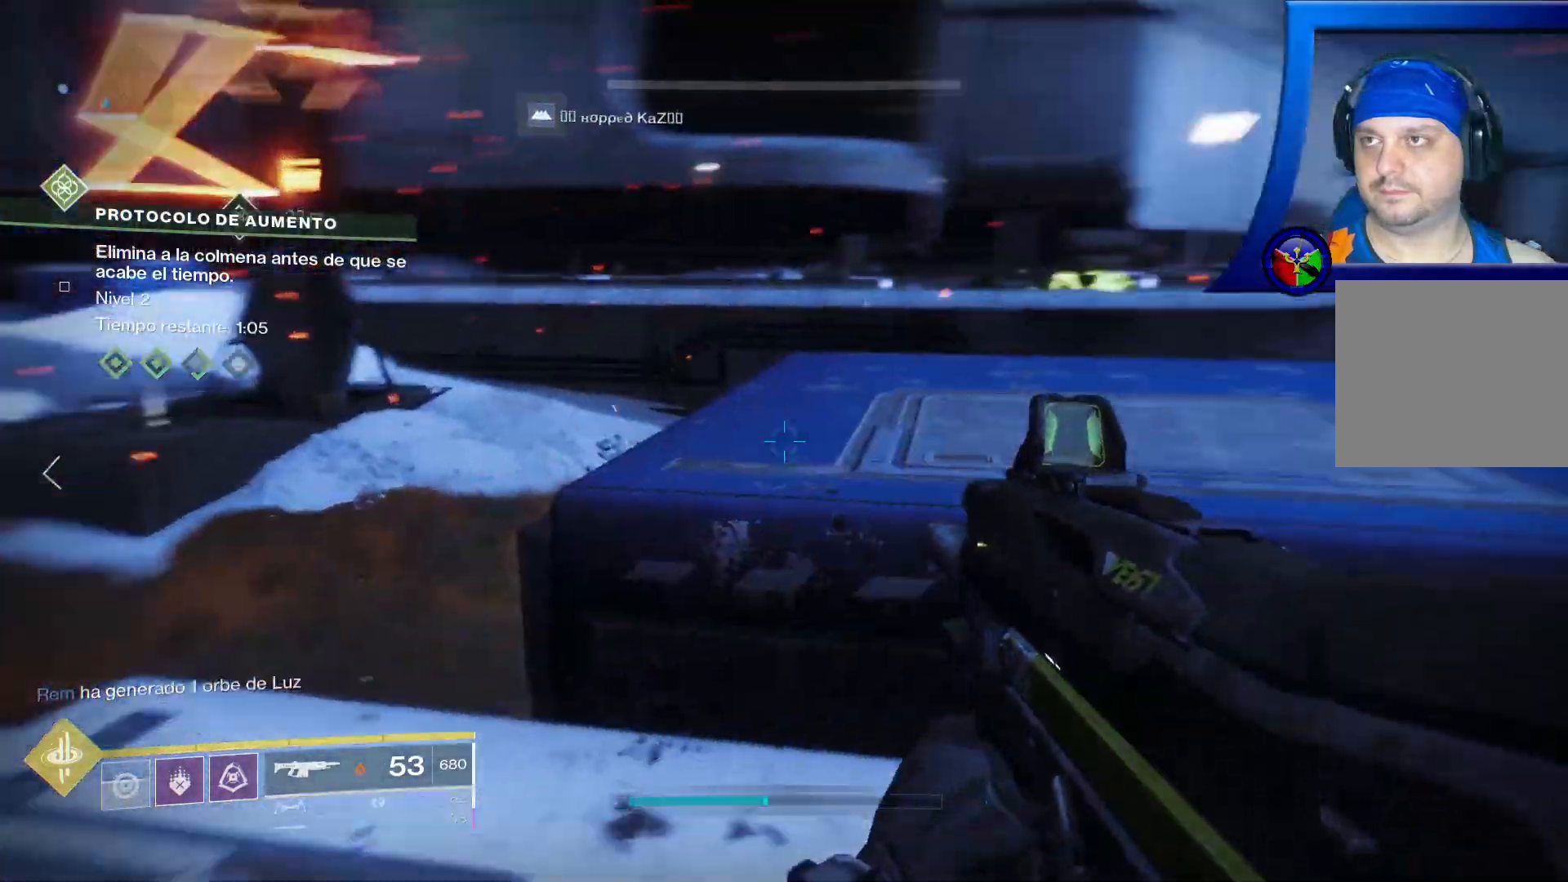
{"buttons": [], "left_stick": "up", "right_stick": "right", "events": [[267, "right_stick", "center"], [433, "right_stick", "right"], [483, "left_stick", "up"]]}
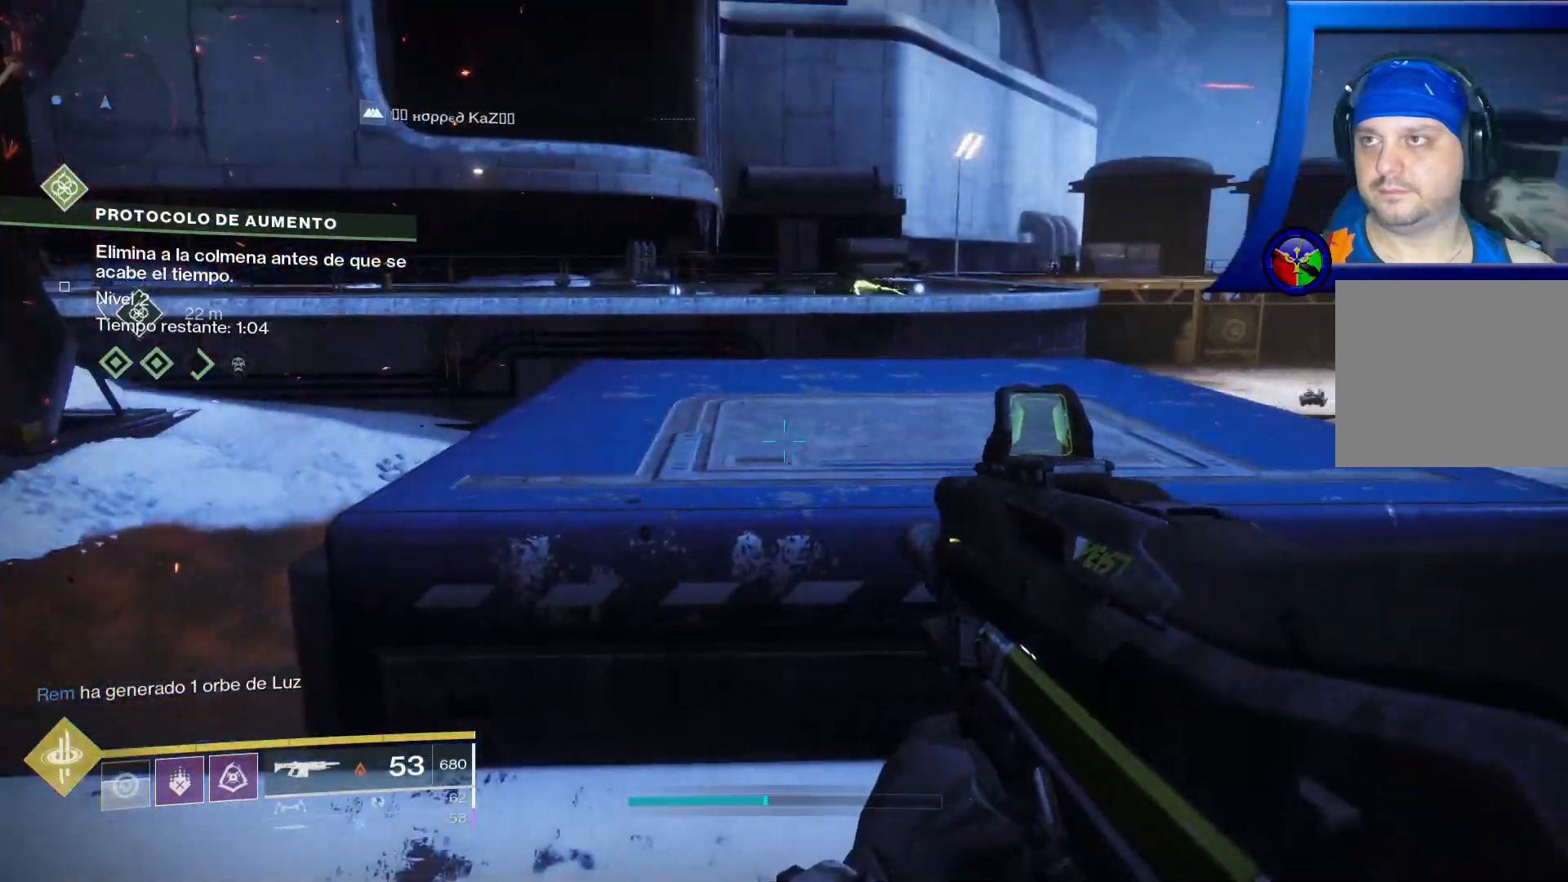
{"buttons": [], "left_stick": "up-left", "right_stick": "center"}
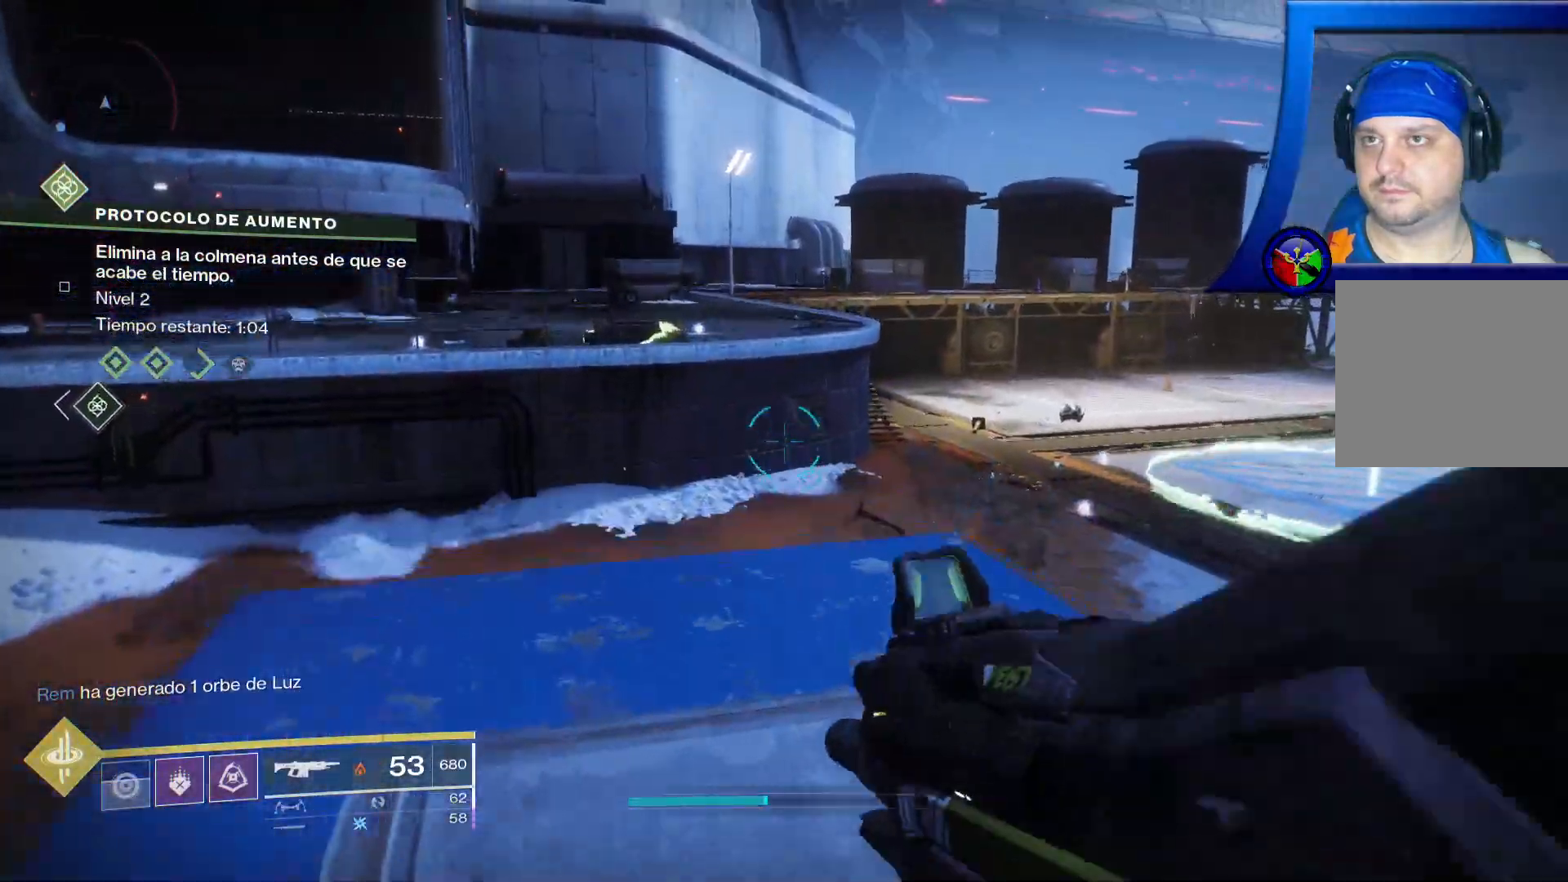
{"buttons": [], "left_stick": "center", "right_stick": "center"}
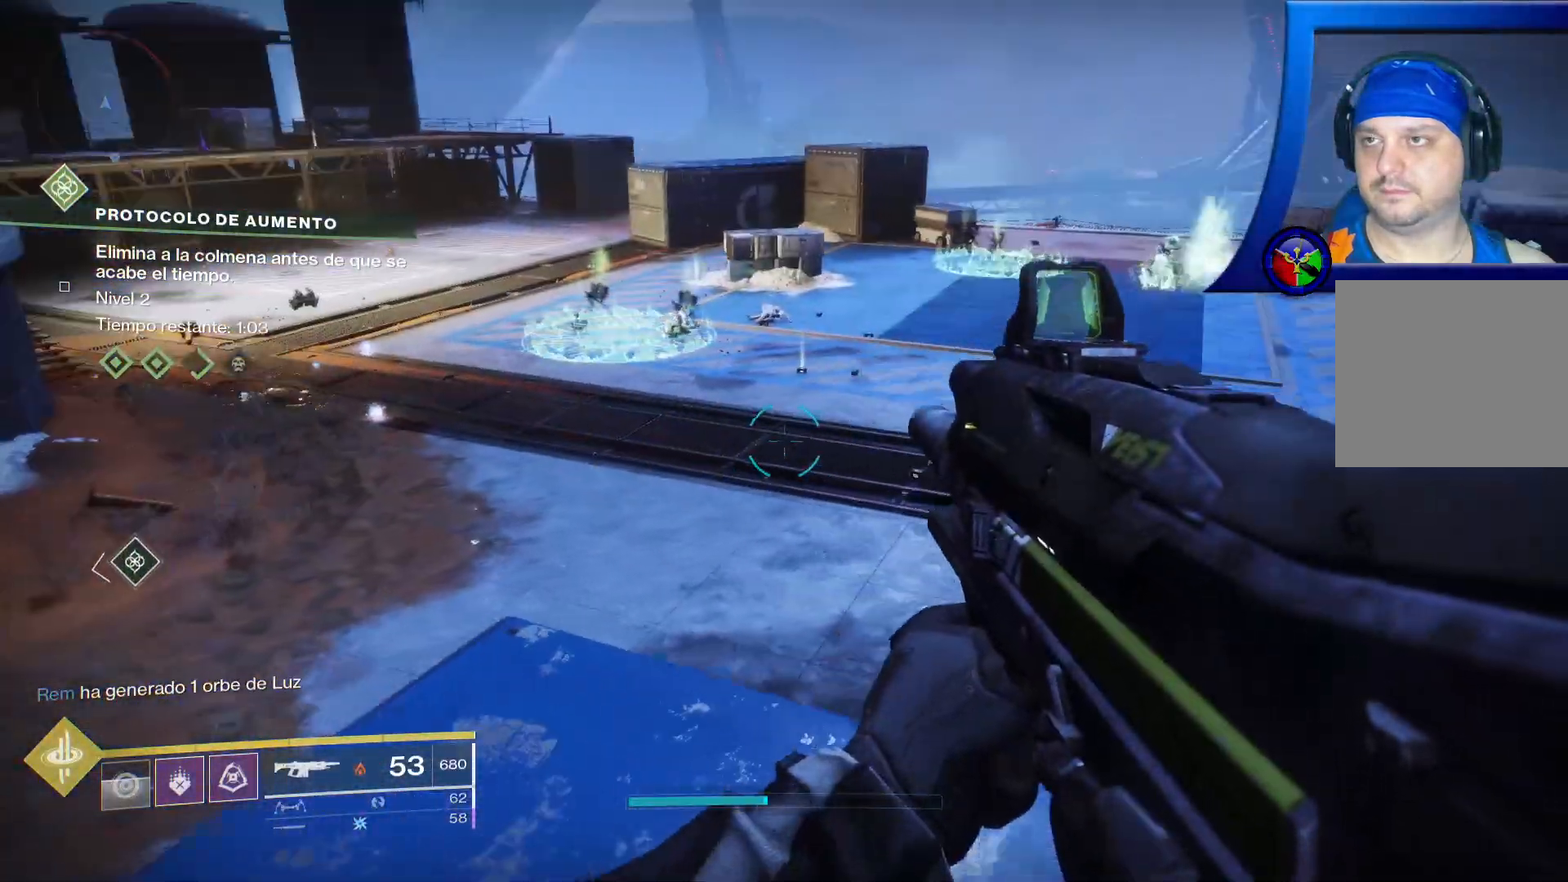
{"buttons": [], "left_stick": "up-right", "right_stick": "up", "events": [[183, "left_stick", "up-right"], [233, "right_stick", "up-left"], [417, "right_stick", "up"]]}